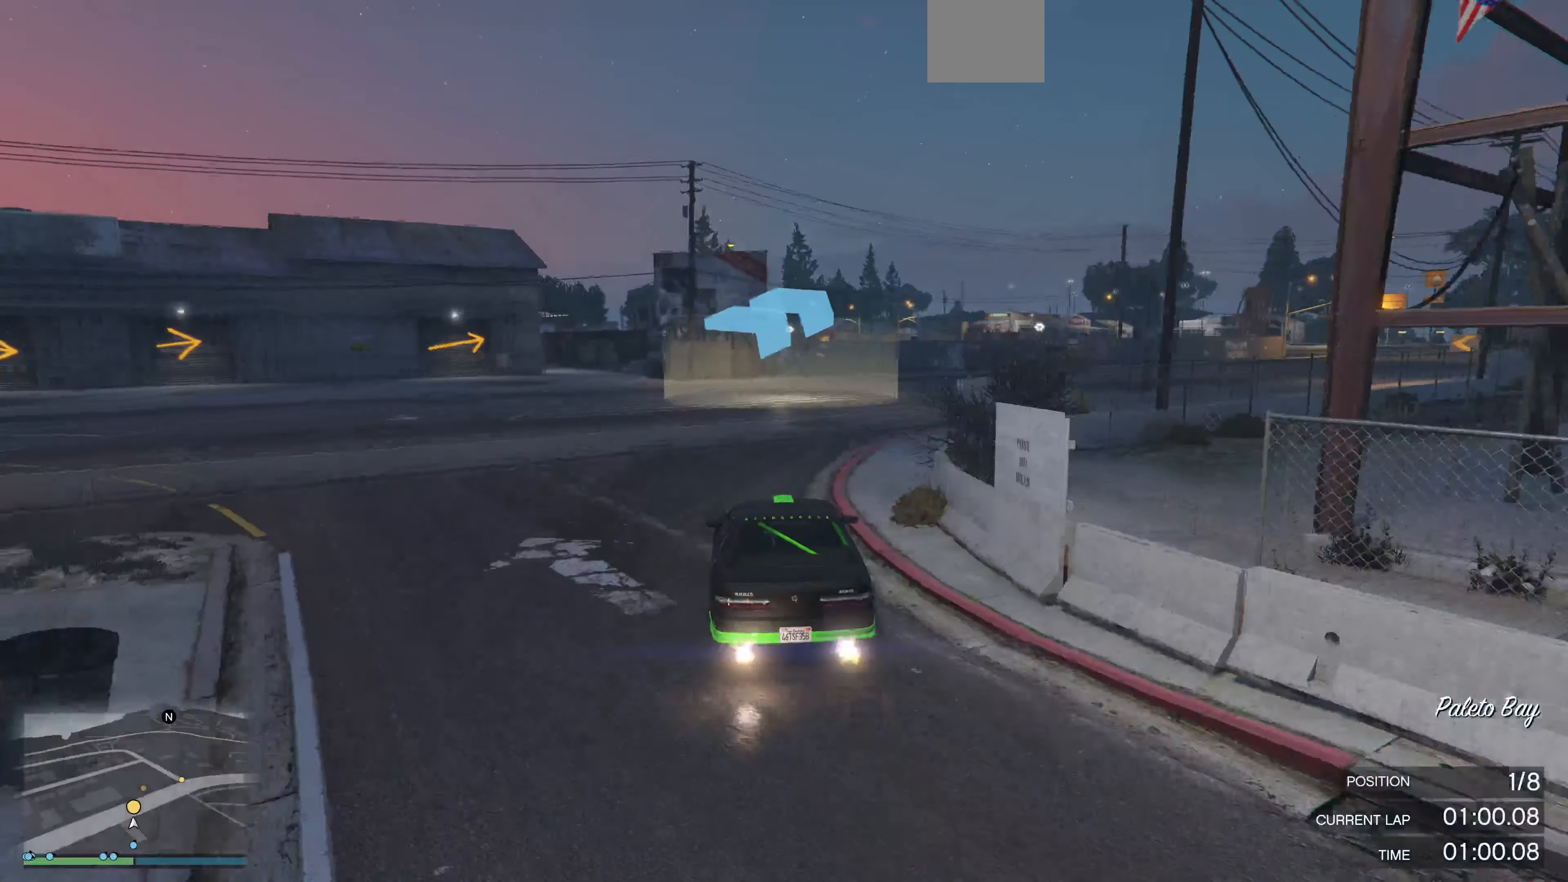
Gameplay with a controller (PlayStation layout); each line is a JSON object with the inputs held at the frame after it. "events" lists button and stick changes between this image and that frame as [ms after this image, input, new state], when the widget could be followed in between.
{"buttons": ["R2"], "left_stick": "right", "right_stick": "center", "events": [[67, "R2", "down"], [67, "left_stick", "center"], [167, "left_stick", "right"], [233, "R2", "up"], [333, "left_stick", "center"], [400, "left_stick", "right"], [500, "R2", "down"]]}
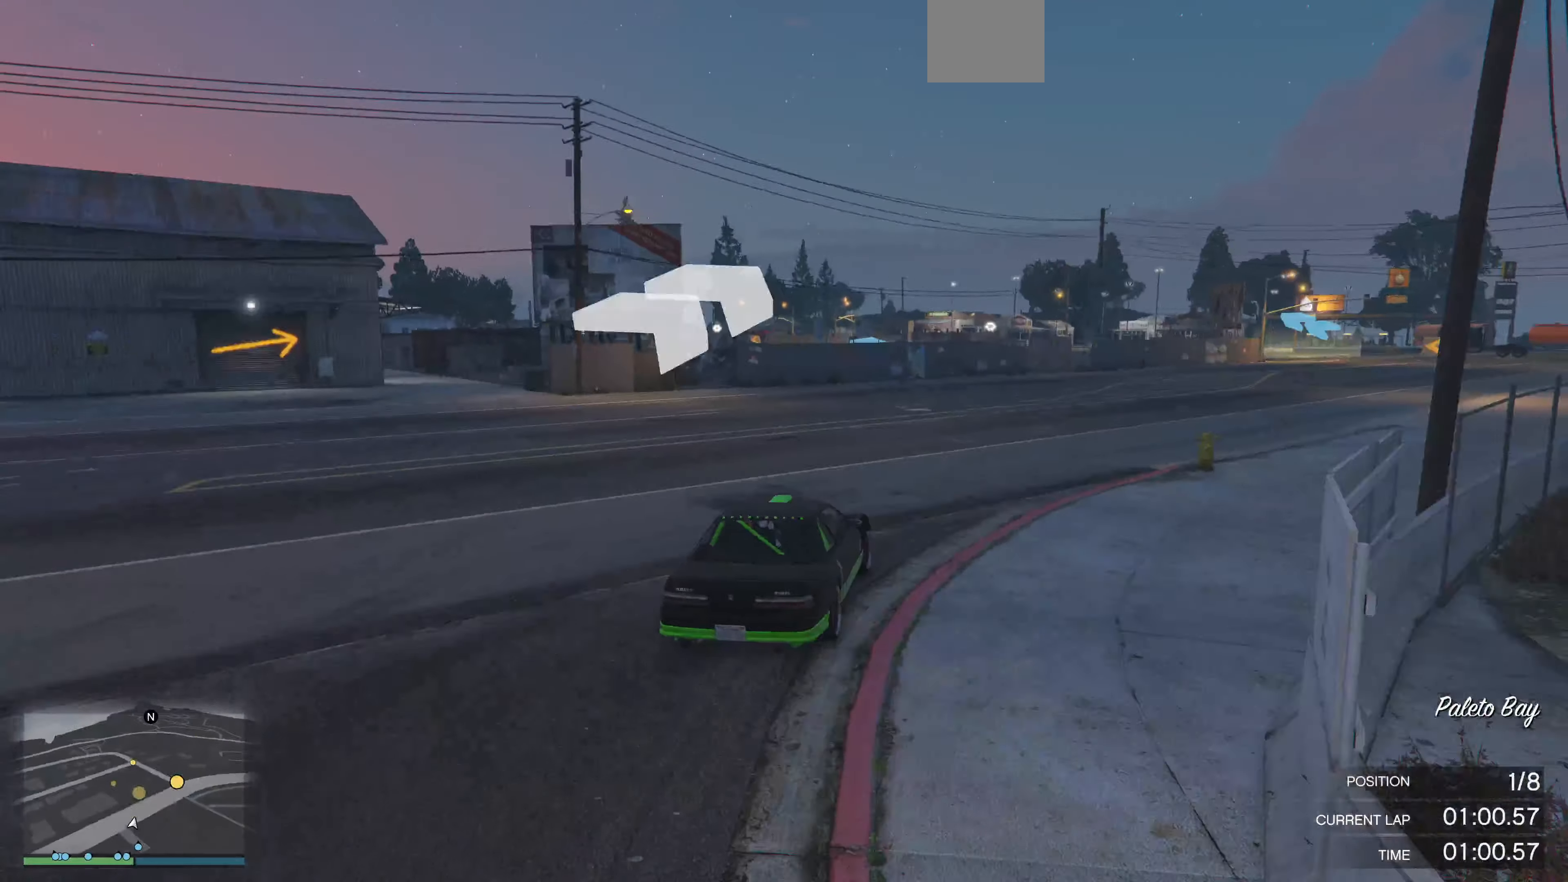
{"buttons": ["R2"], "left_stick": "center", "right_stick": "center", "events": [[67, "left_stick", "center"], [133, "left_stick", "right"], [300, "left_stick", "center"], [367, "left_stick", "right"], [500, "left_stick", "center"]]}
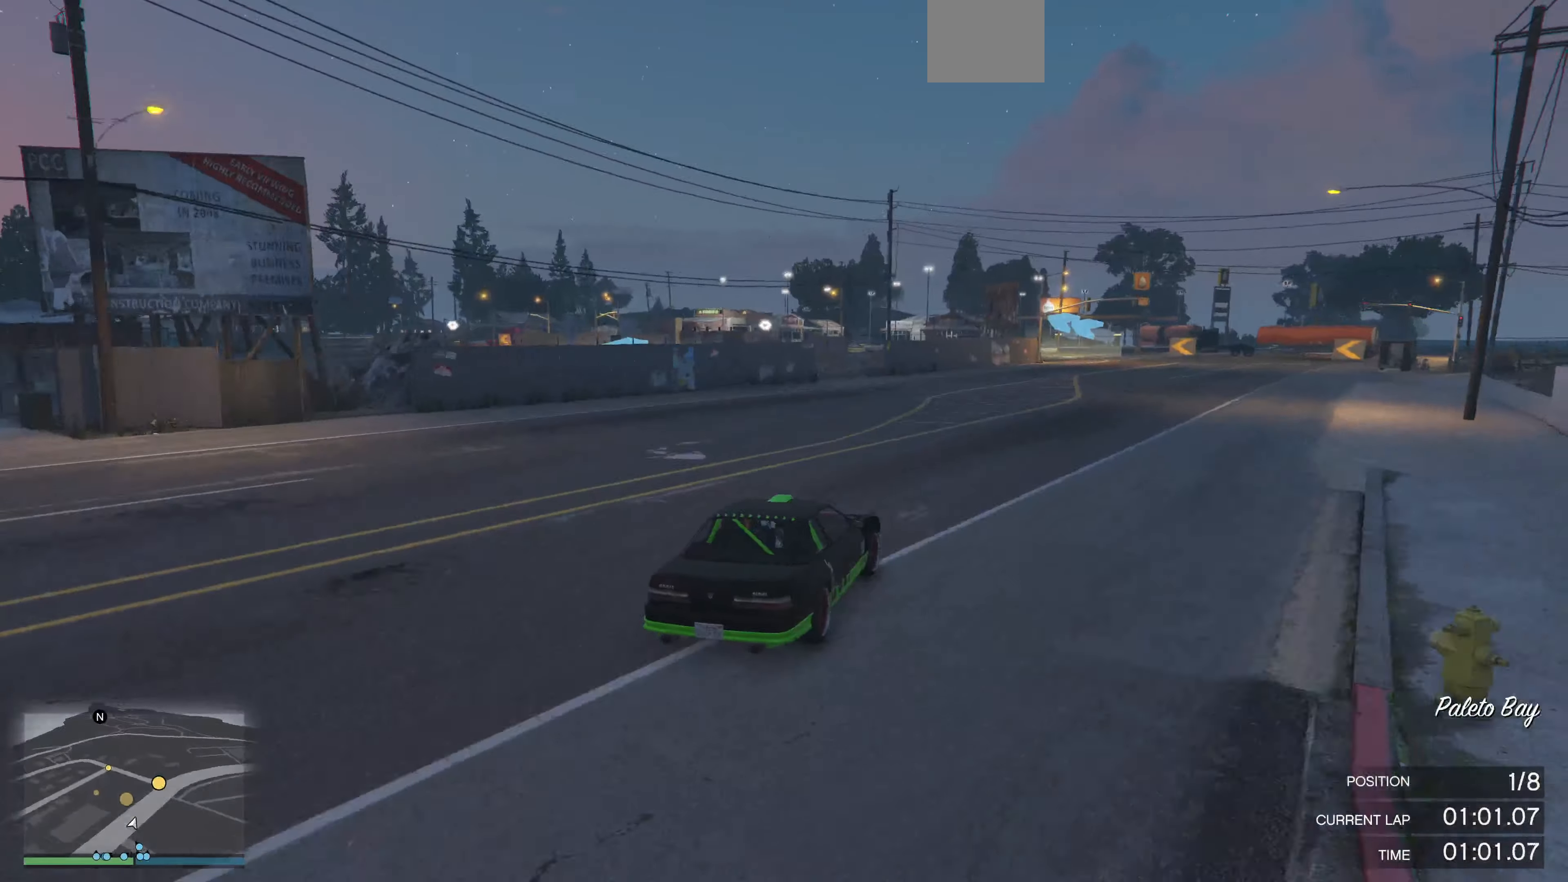
{"buttons": [], "left_stick": "up-left", "right_stick": "left", "events": [[67, "R2", "up"], [100, "right_stick", "left"], [200, "left_stick", "up-left"], [333, "left_stick", "up"], [500, "left_stick", "up-left"]]}
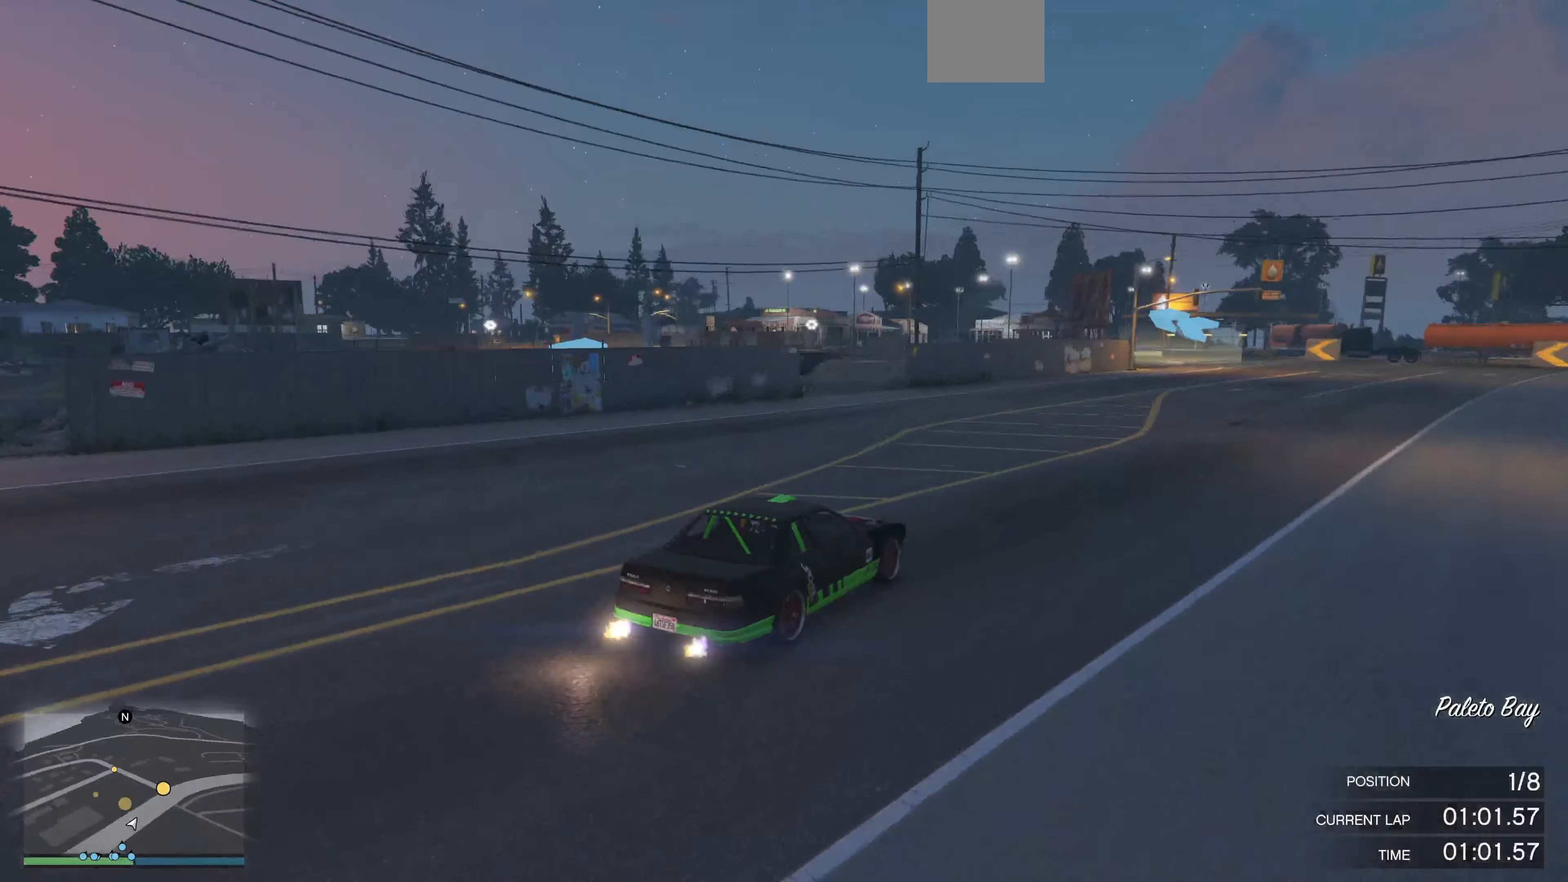
{"buttons": ["L2"], "left_stick": "up-left", "right_stick": "left", "events": [[500, "L2", "down"]]}
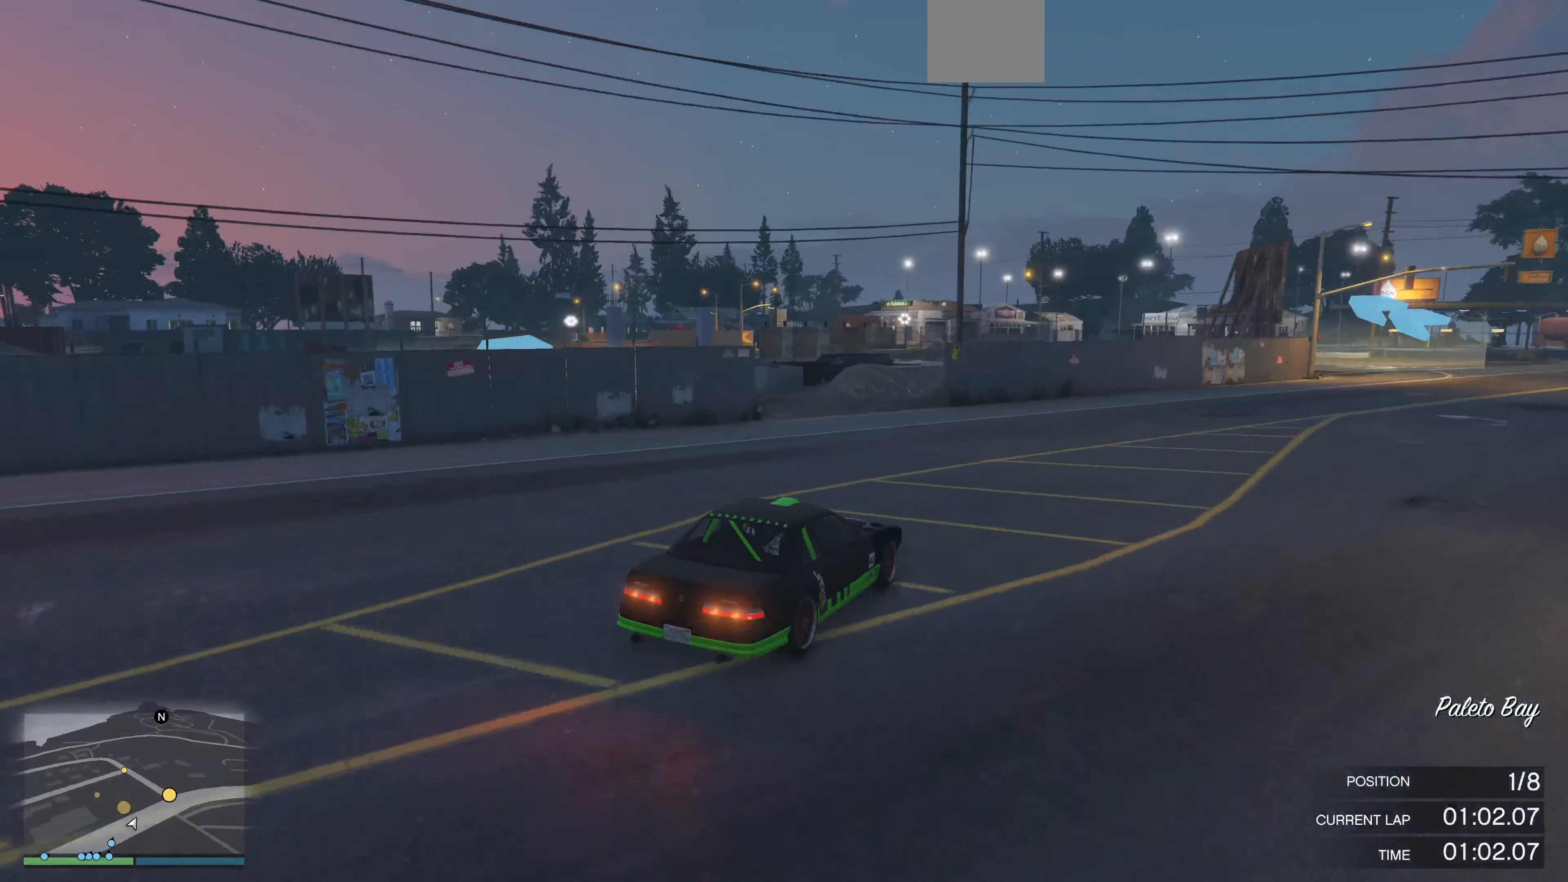
{"buttons": [], "left_stick": "up", "right_stick": "left", "events": [[200, "L2", "up"], [366, "left_stick", "up"]]}
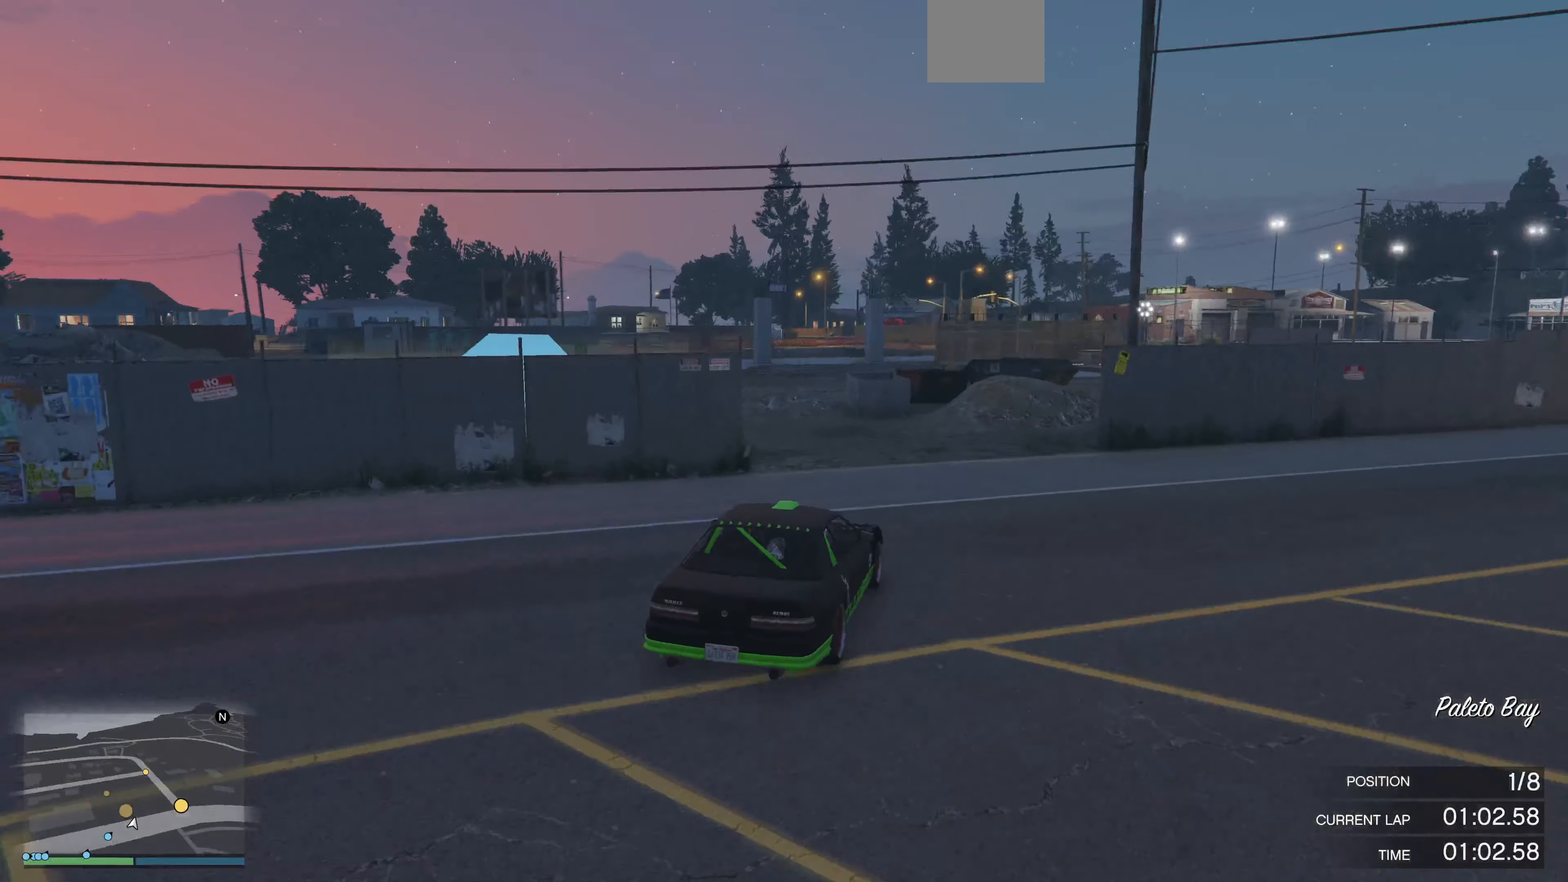
{"buttons": [], "left_stick": "left", "right_stick": "left", "events": [[33, "left_stick", "up-left"], [200, "L2", "down"], [400, "left_stick", "left"], [433, "L2", "up"]]}
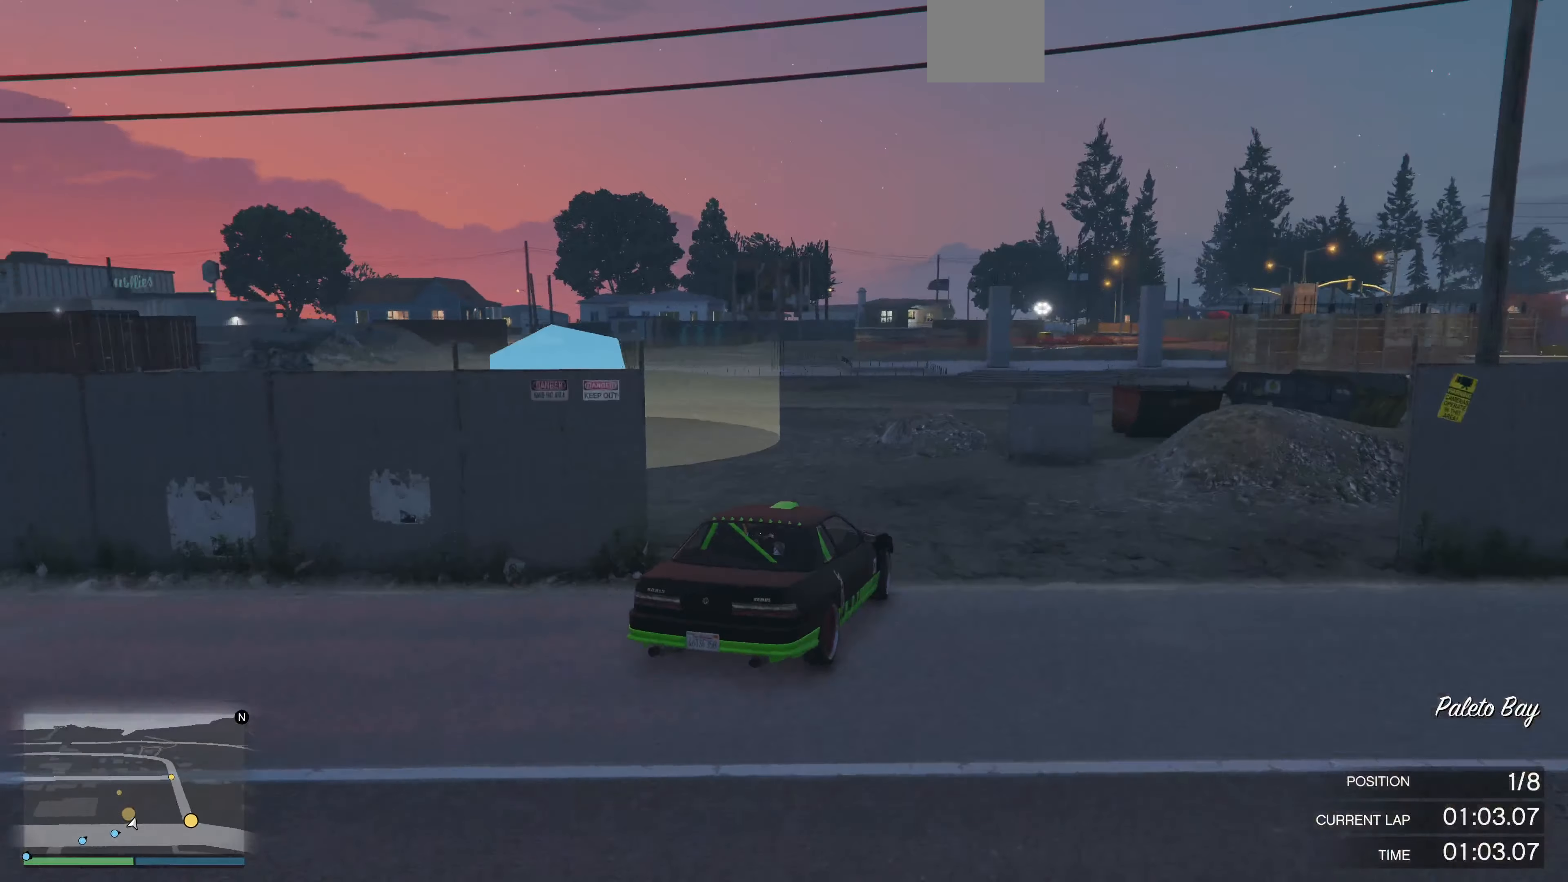
{"buttons": ["R2"], "left_stick": "left", "right_stick": "left", "events": [[166, "left_stick", "center"], [266, "left_stick", "left"], [400, "left_stick", "center"], [500, "R2", "down"], [500, "left_stick", "left"]]}
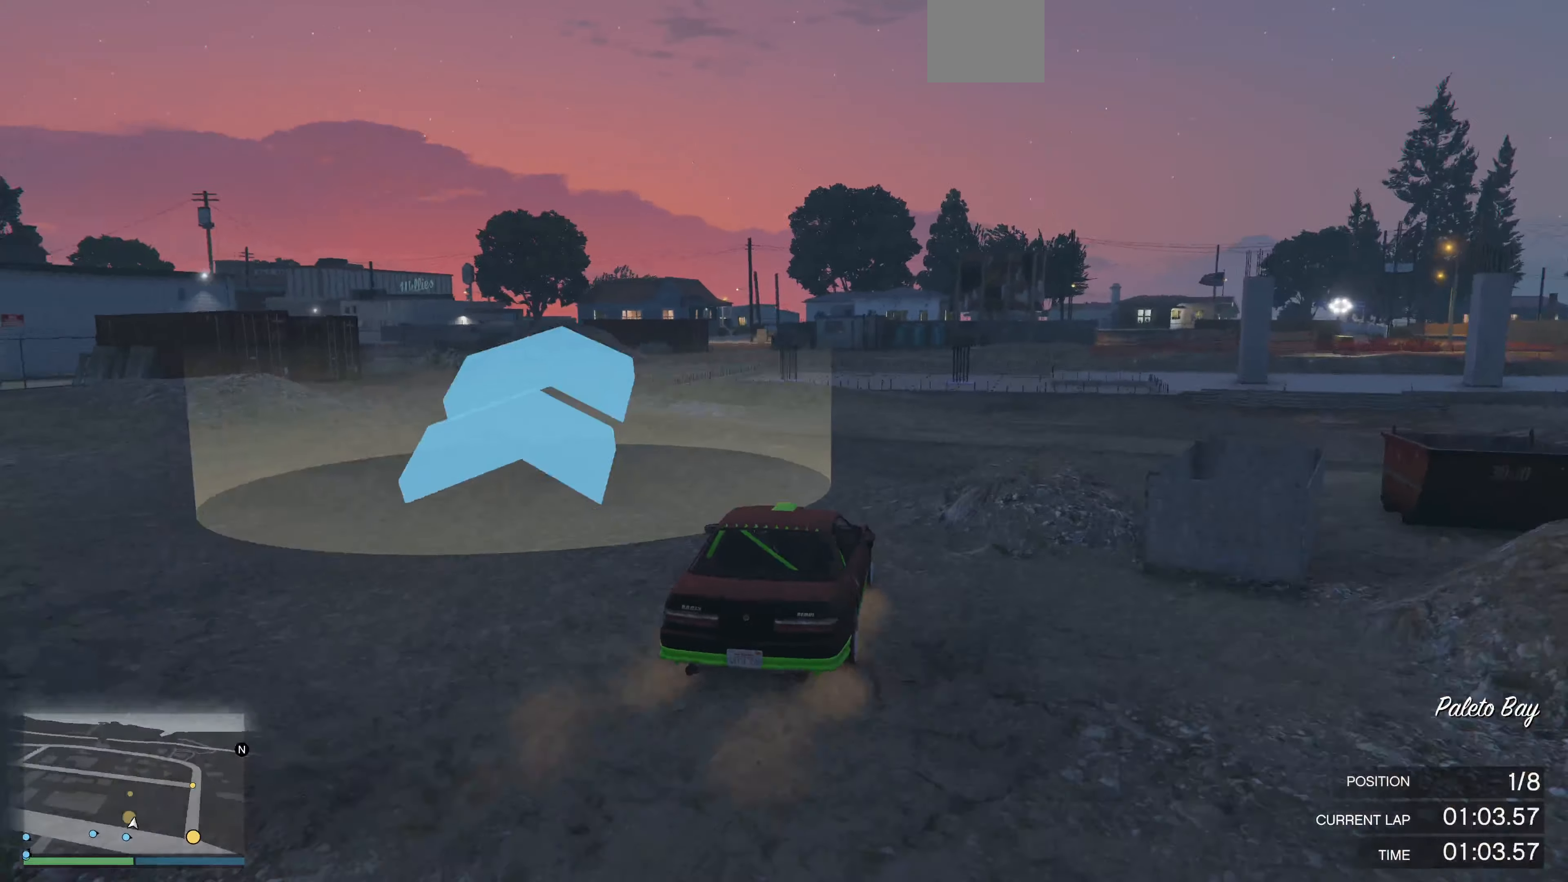
{"buttons": ["R2"], "left_stick": "center", "right_stick": "center", "events": [[166, "left_stick", "center"], [366, "right_stick", "center"]]}
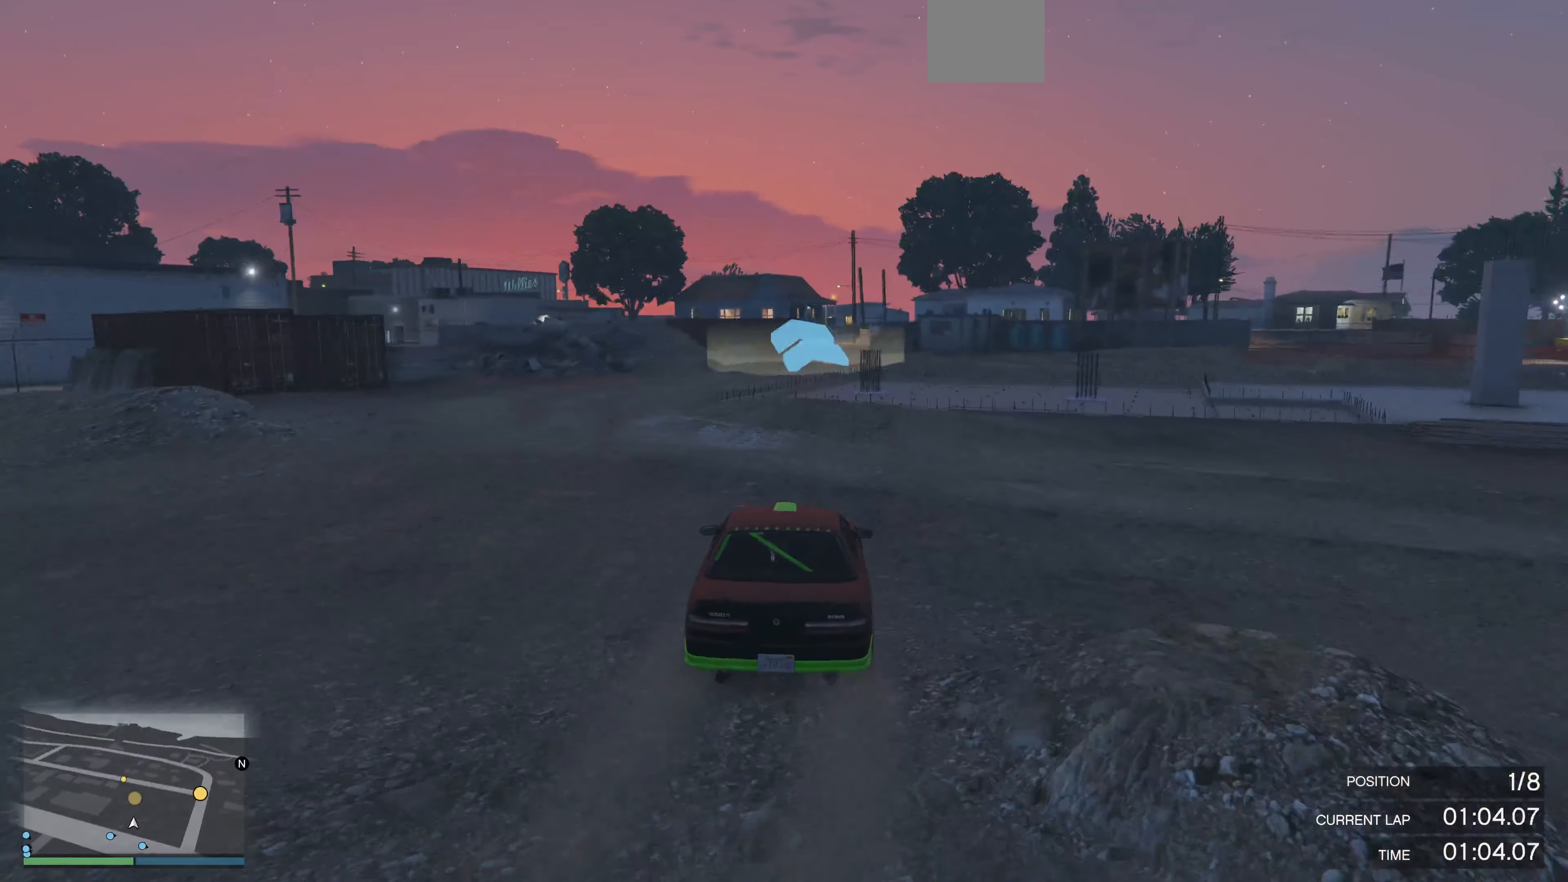
{"buttons": ["R2"], "left_stick": "center", "right_stick": "center", "events": [[400, "left_stick", "right"], [466, "left_stick", "center"]]}
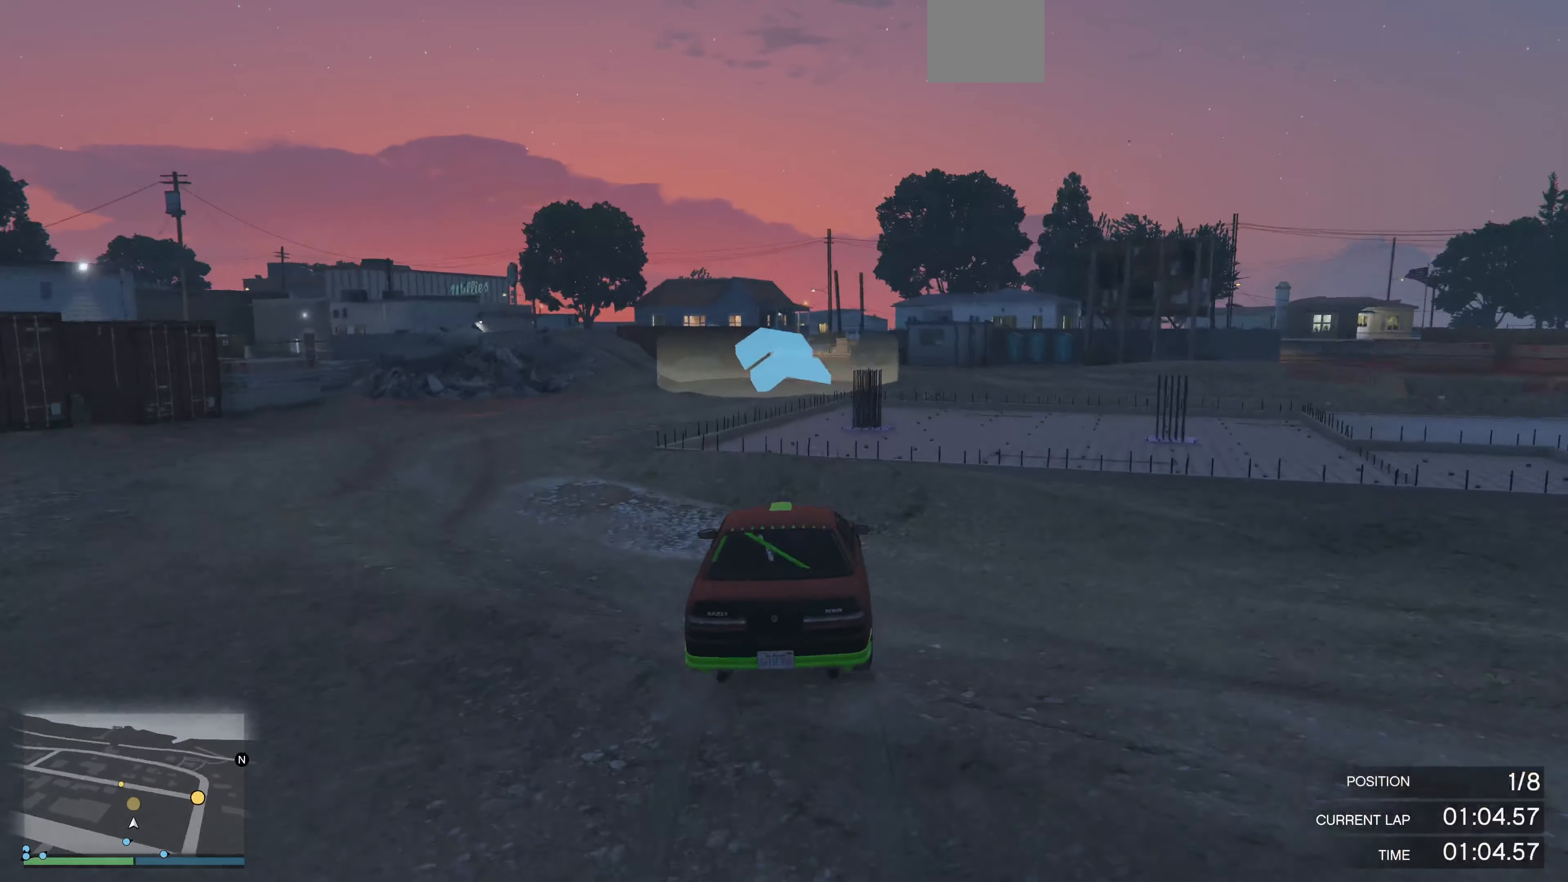
{"buttons": ["R2"], "left_stick": "down-right", "right_stick": "center", "events": [[366, "left_stick", "down-right"]]}
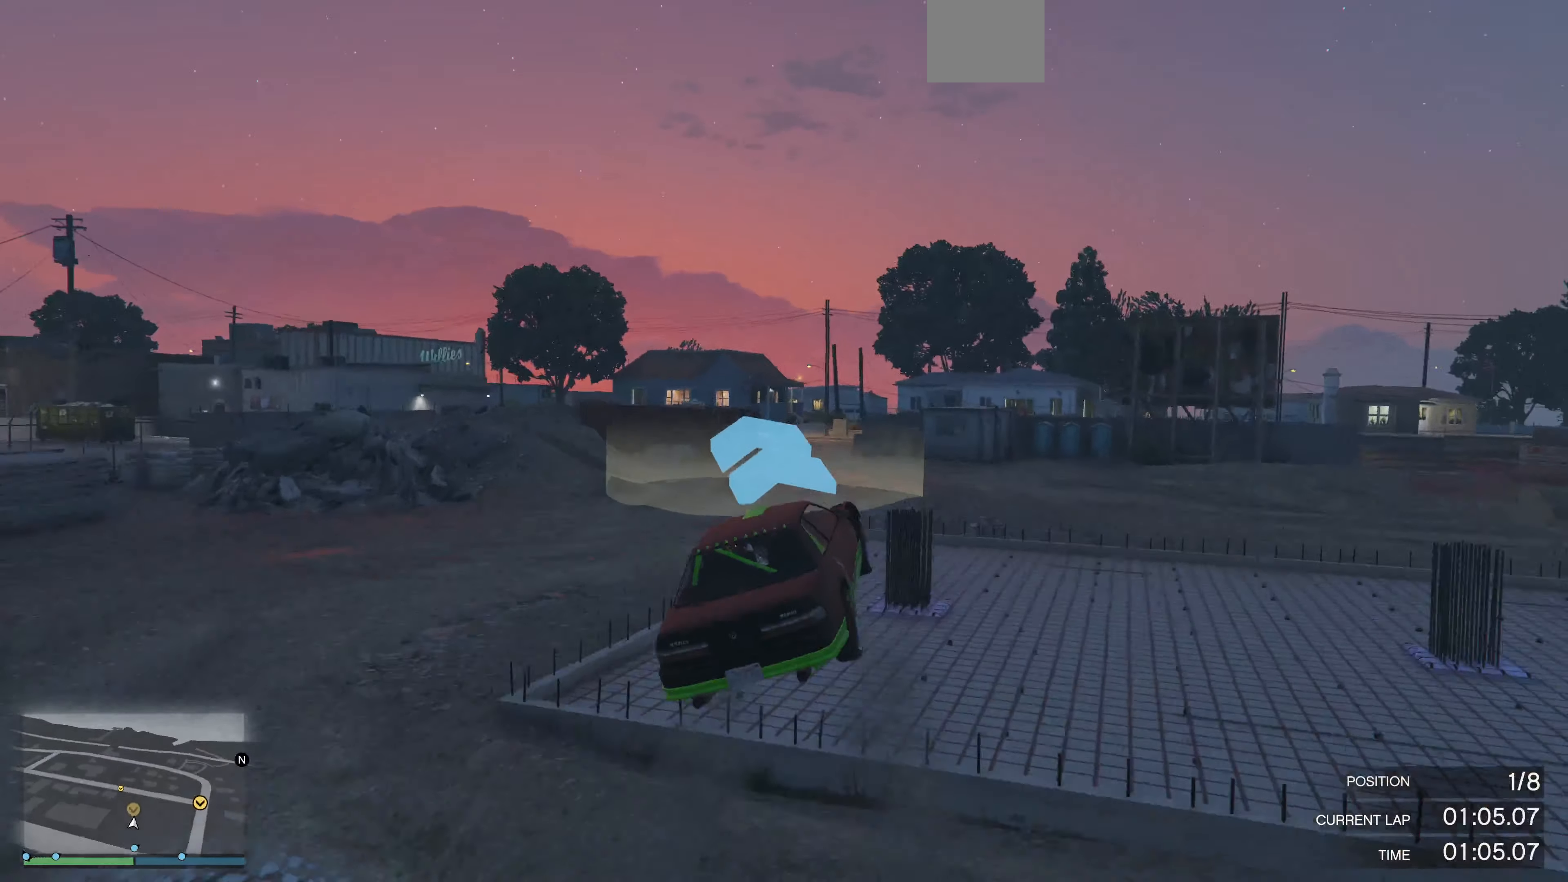
{"buttons": ["R2"], "left_stick": "right", "right_stick": "center", "events": [[200, "left_stick", "center"], [233, "R2", "up"], [333, "R2", "down"], [333, "left_stick", "down-right"], [500, "left_stick", "right"]]}
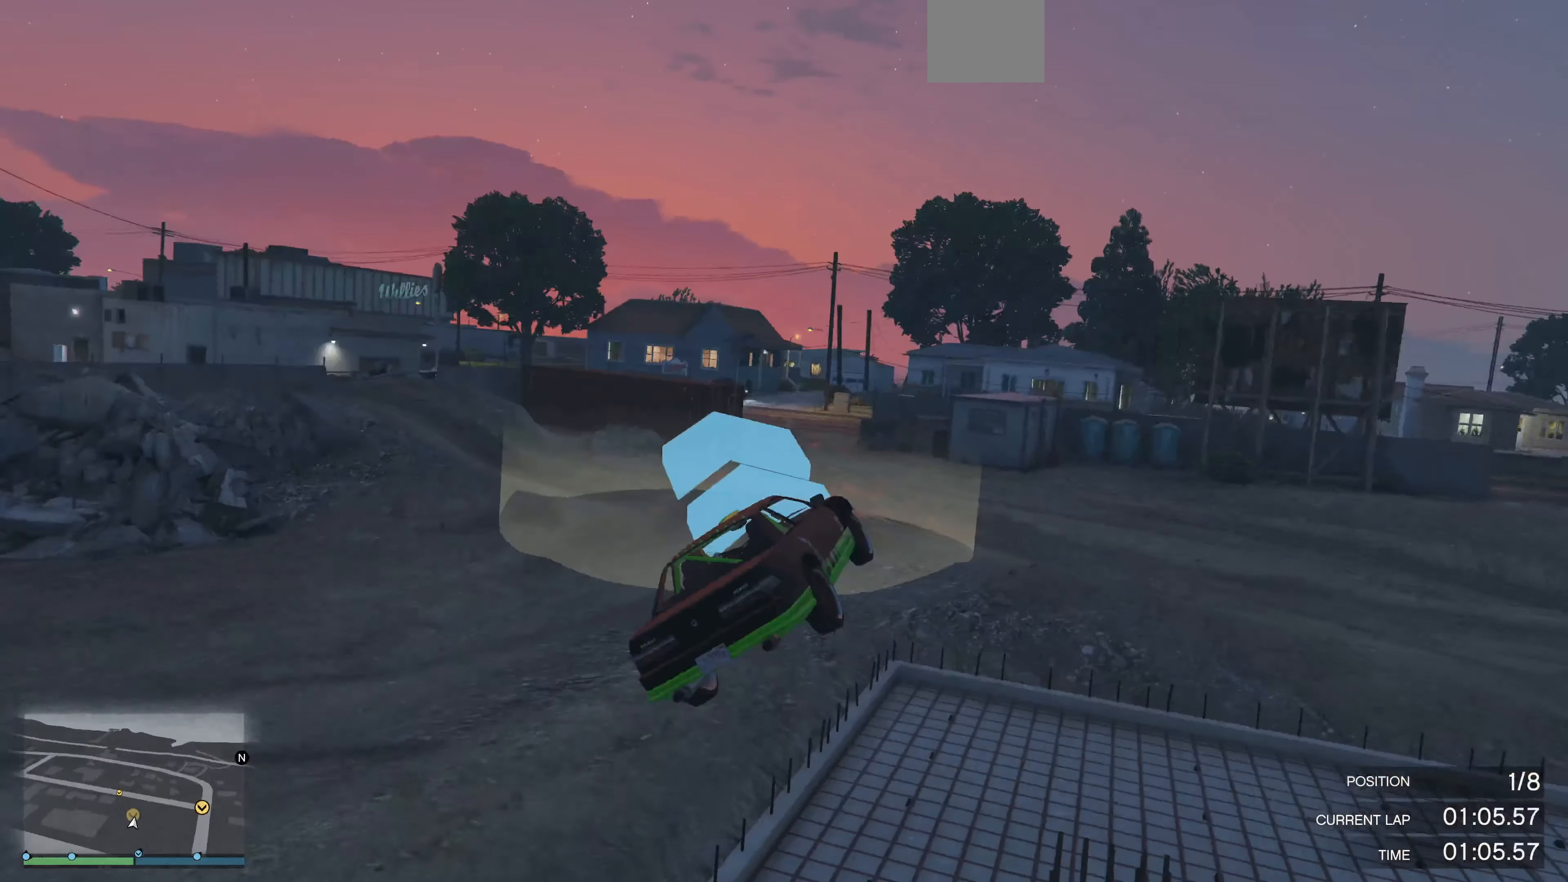
{"buttons": ["R2"], "left_stick": "center", "right_stick": "center", "events": [[100, "right_stick", "right"], [266, "left_stick", "center"], [266, "right_stick", "center"]]}
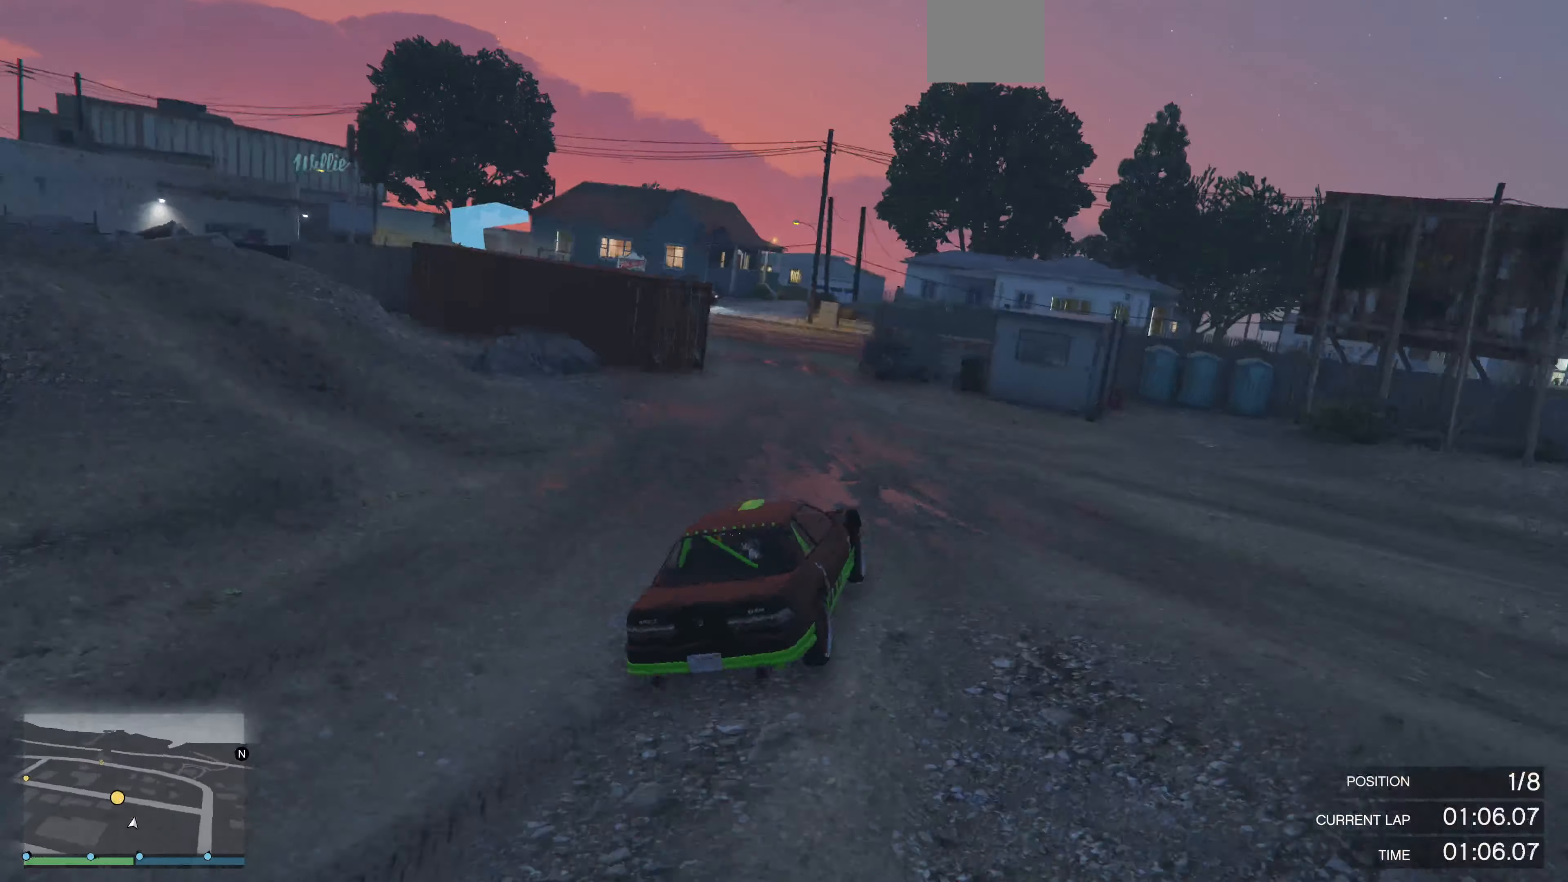
{"buttons": [], "left_stick": "center", "right_stick": "center", "events": [[300, "left_stick", "left"], [400, "R2", "up"], [500, "left_stick", "center"]]}
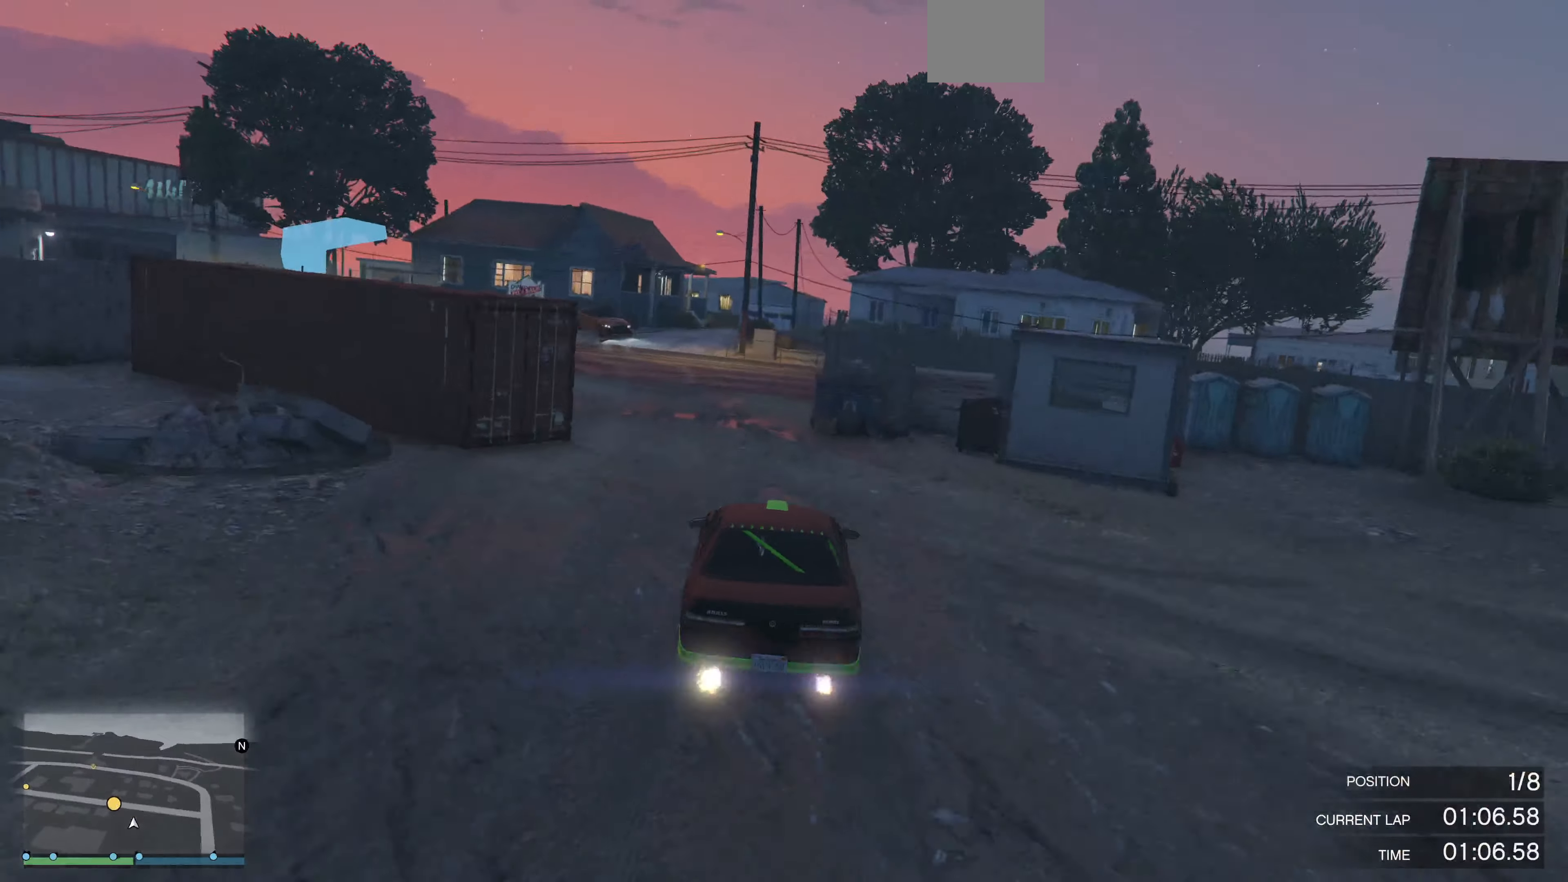
{"buttons": ["R2"], "left_stick": "up-left", "right_stick": "left", "events": [[33, "left_stick", "left"], [33, "right_stick", "left"], [167, "R2", "down"], [200, "left_stick", "center"], [300, "left_stick", "left"], [434, "left_stick", "up-left"]]}
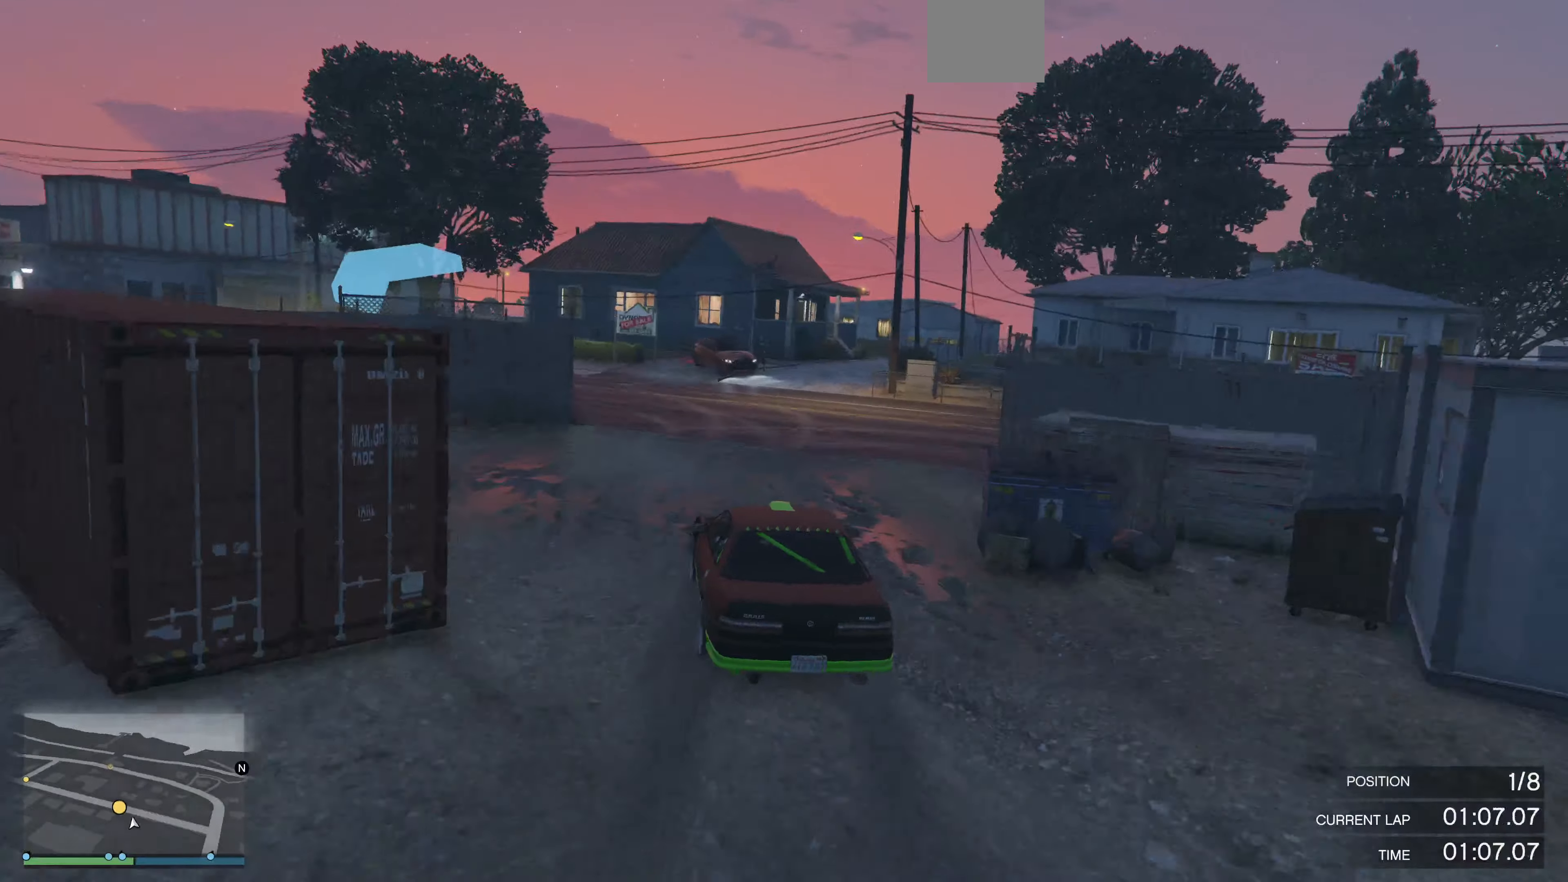
{"buttons": [], "left_stick": "up-left", "right_stick": "left", "events": [[134, "right_stick", "center"], [167, "left_stick", "center"], [200, "R2", "up"], [300, "left_stick", "right"], [367, "right_stick", "left"], [434, "left_stick", "up-left"]]}
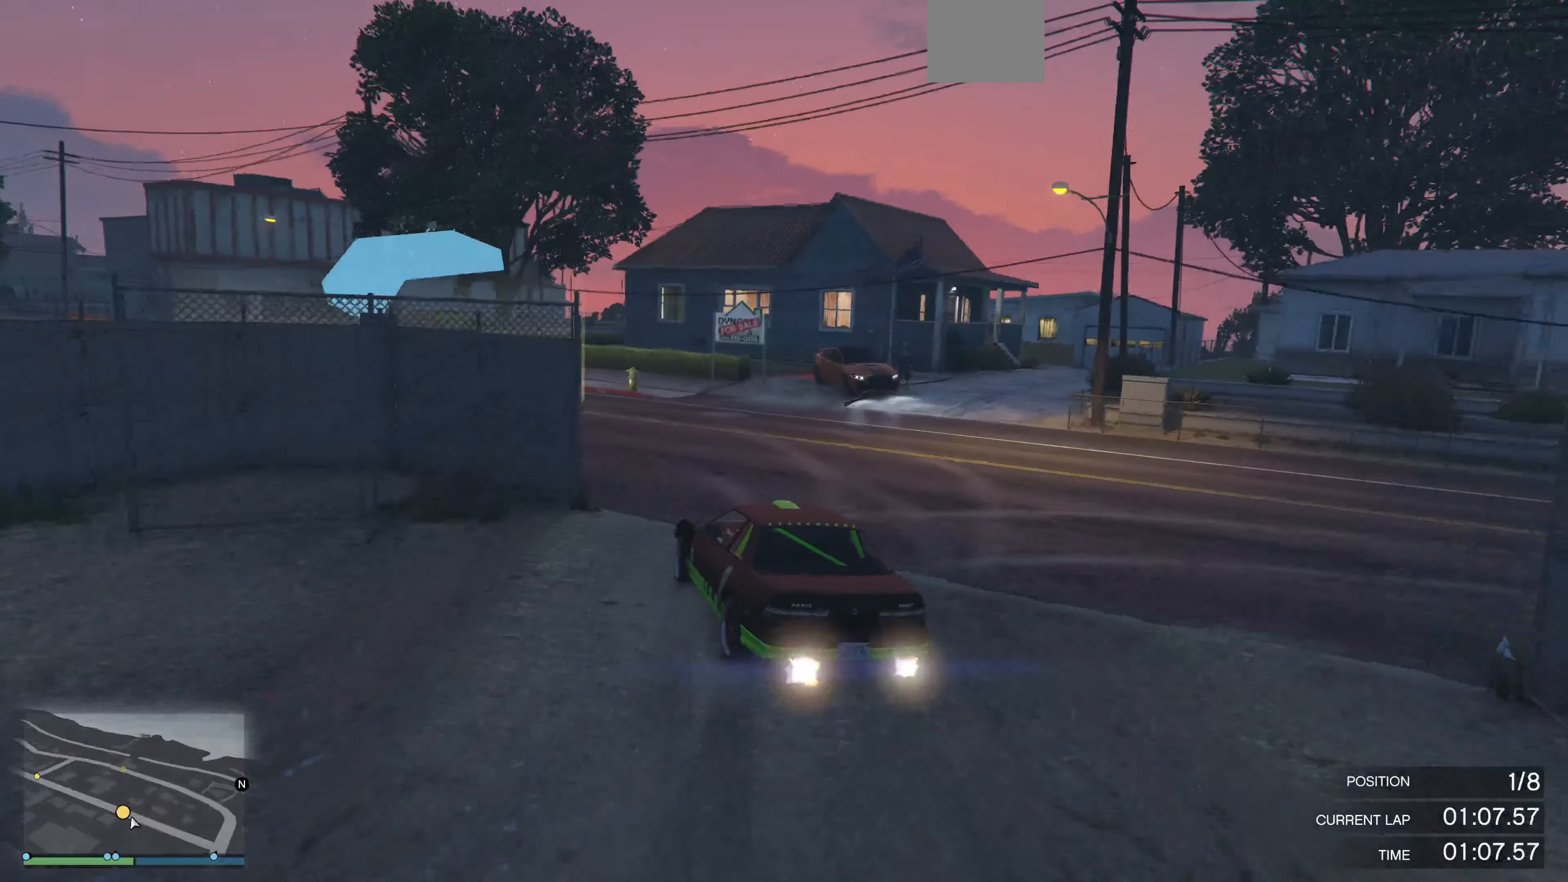
{"buttons": ["R2"], "left_stick": "up-left", "right_stick": "center", "events": [[200, "R2", "down"], [334, "right_stick", "center"]]}
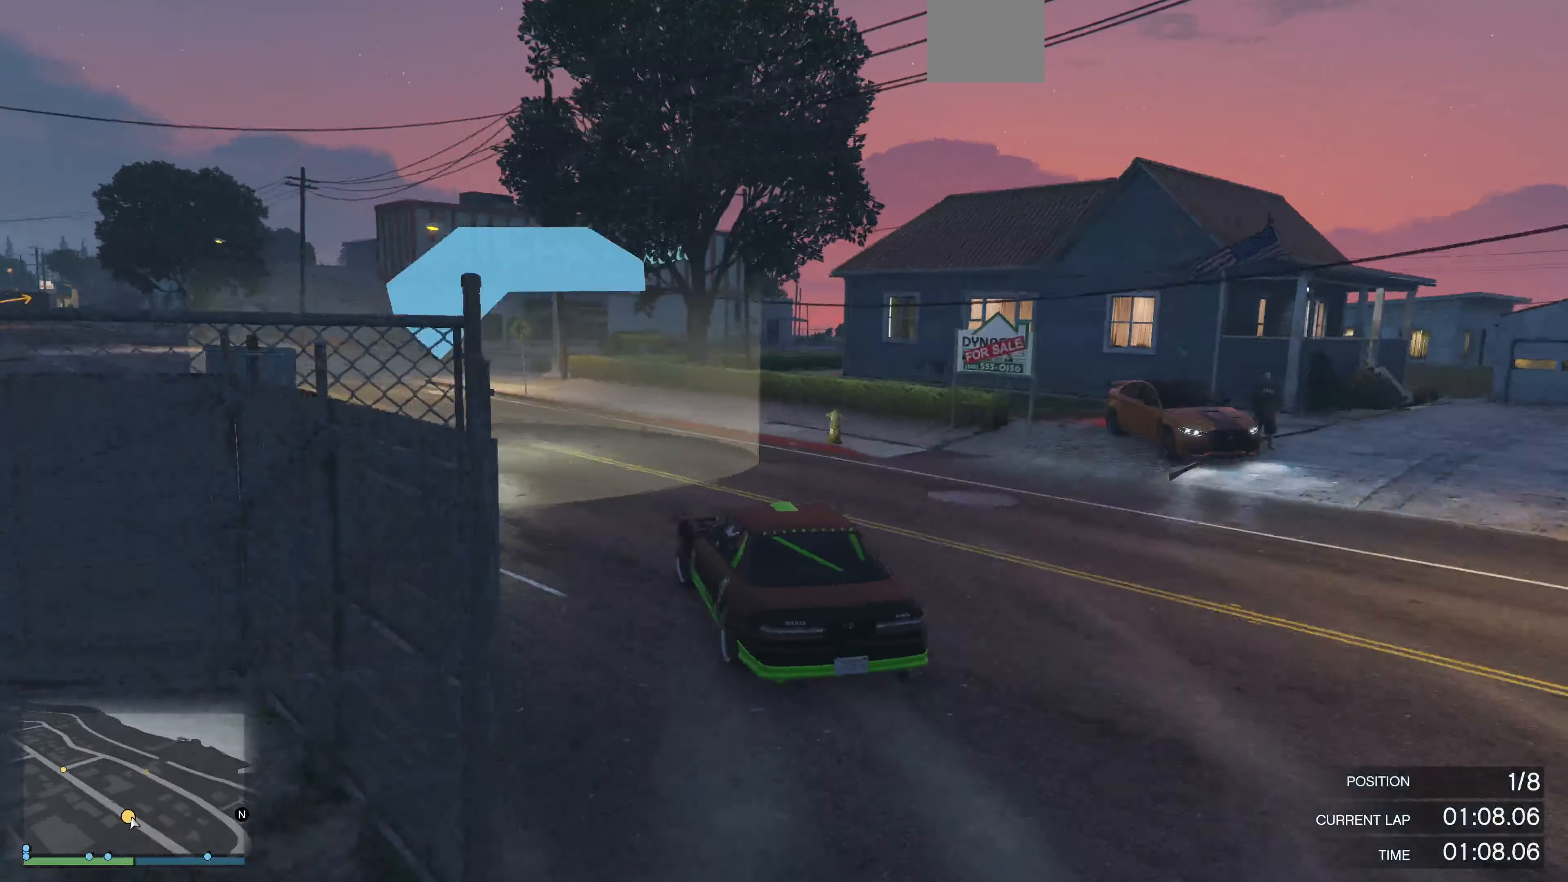
{"buttons": ["R2"], "left_stick": "center", "right_stick": "right", "events": [[100, "left_stick", "center"], [234, "right_stick", "right"], [267, "left_stick", "left"], [367, "left_stick", "center"]]}
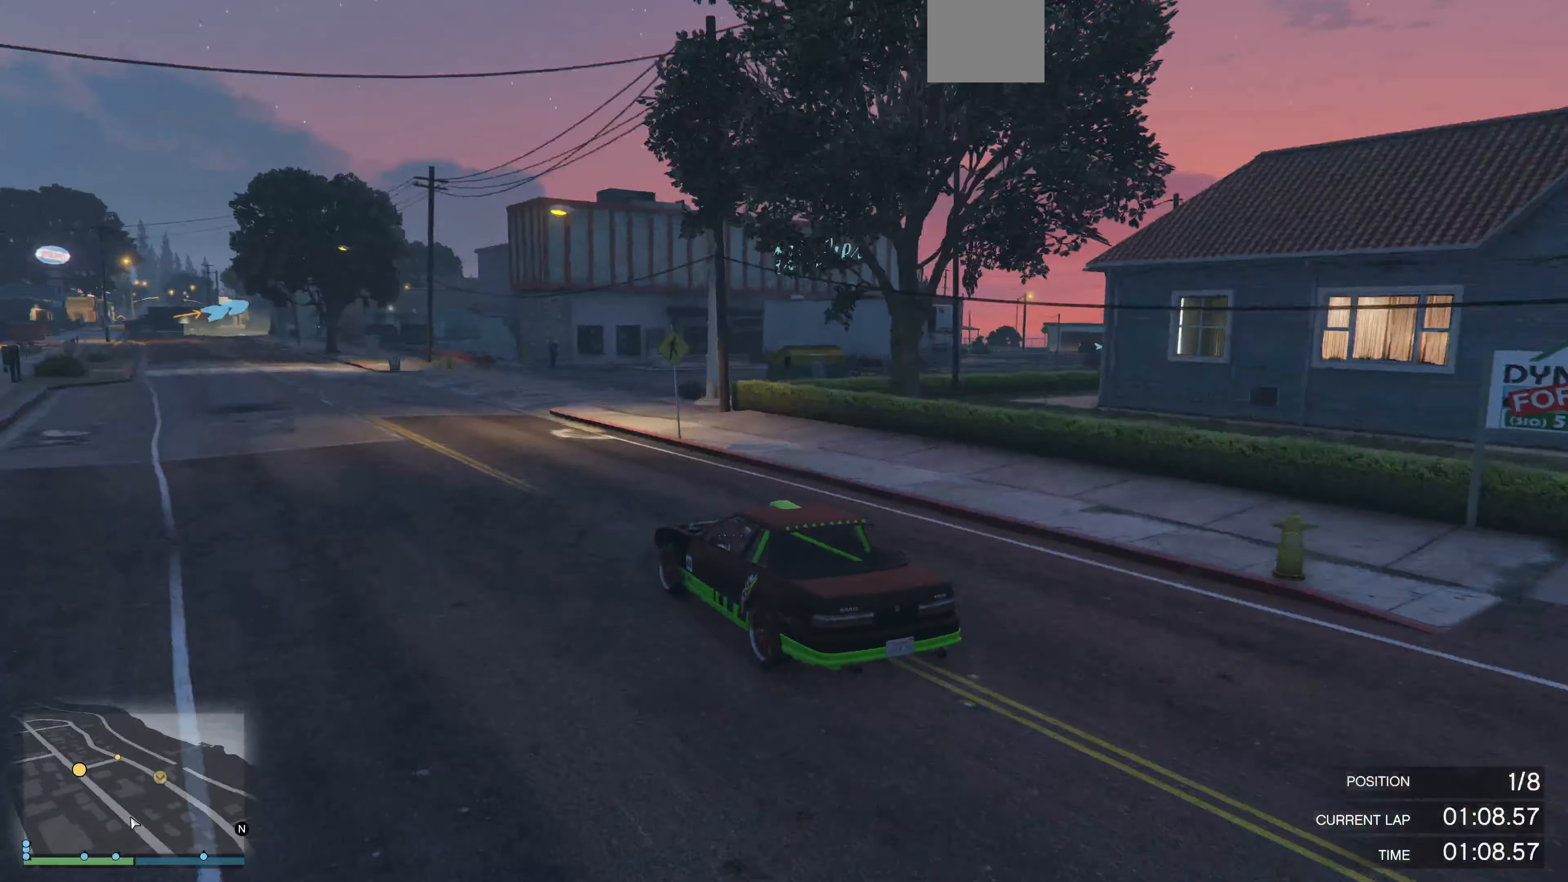
{"buttons": [], "left_stick": "right", "right_stick": "right", "events": [[67, "left_stick", "right"], [167, "left_stick", "center"], [234, "left_stick", "right"], [300, "R2", "up"]]}
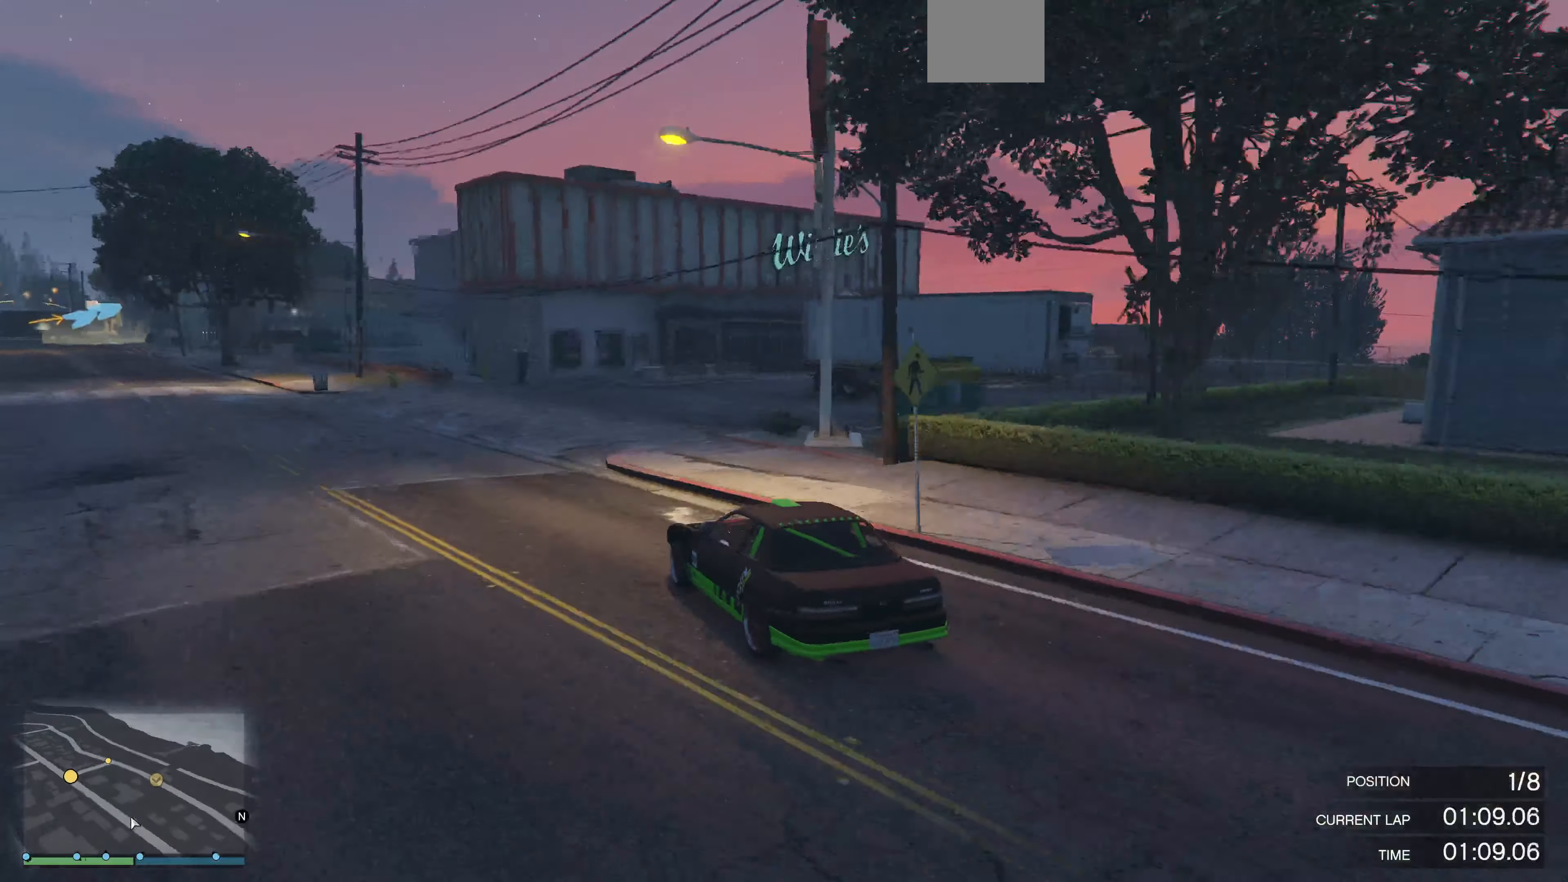
{"buttons": ["R2"], "left_stick": "right", "right_stick": "right", "events": [[67, "left_stick", "center"], [167, "R2", "down"], [200, "left_stick", "right"], [300, "R2", "up"], [300, "left_stick", "center"], [334, "R2", "down"], [467, "left_stick", "right"]]}
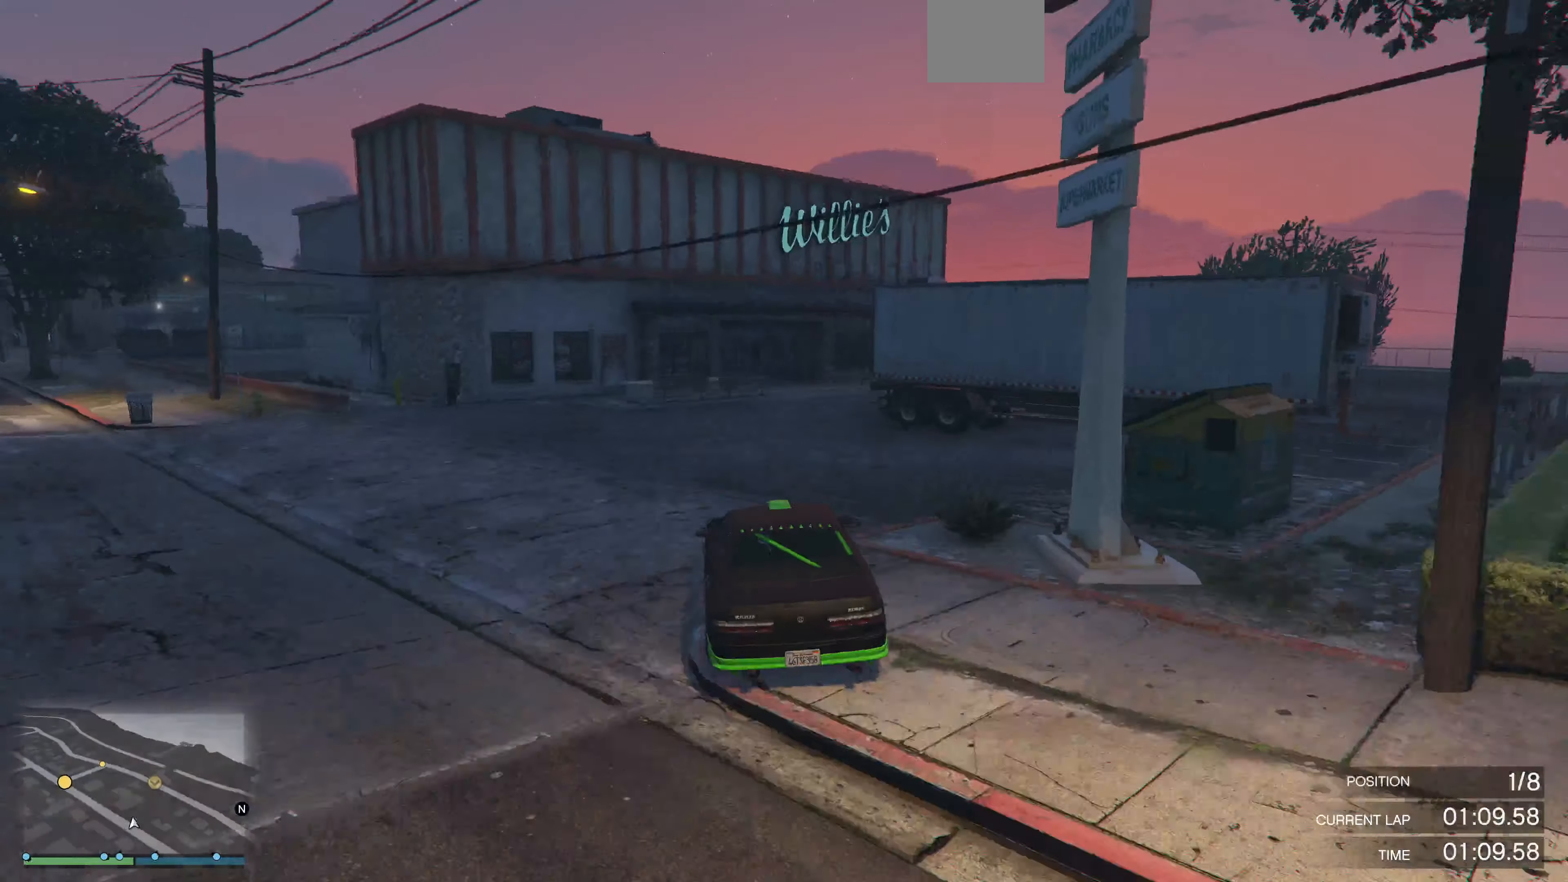
{"buttons": ["R2"], "left_stick": "right", "right_stick": "right", "events": [[100, "R2", "up"], [200, "left_stick", "center"], [300, "left_stick", "right"], [367, "R2", "down"], [434, "R2", "up"], [500, "R2", "down"]]}
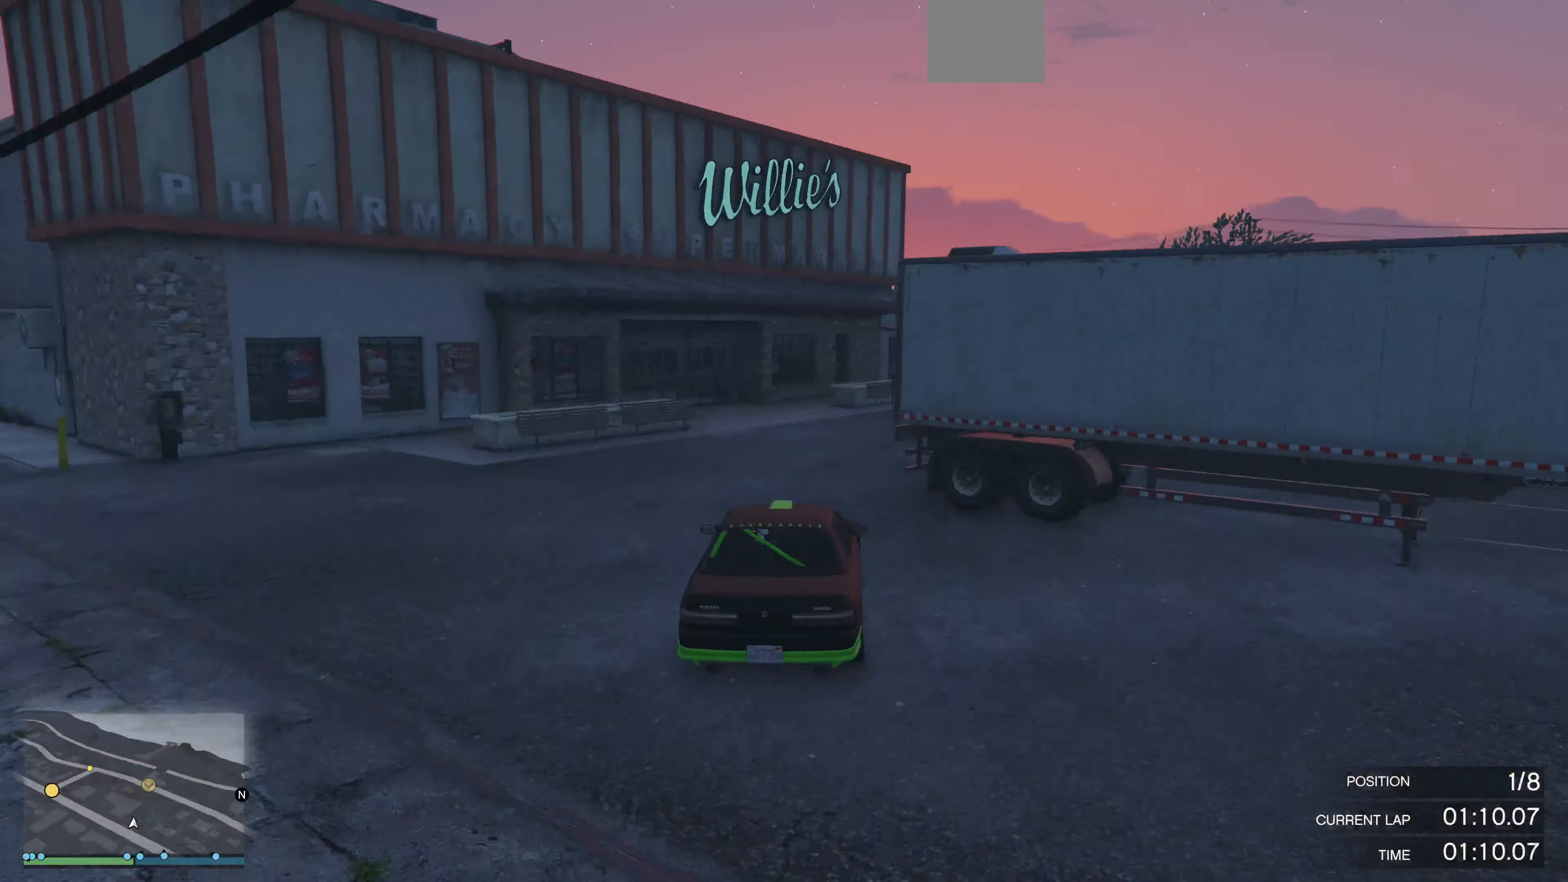
{"buttons": ["R2"], "left_stick": "center", "right_stick": "center", "events": [[67, "left_stick", "center"], [134, "left_stick", "right"], [134, "right_stick", "center"], [367, "left_stick", "center"]]}
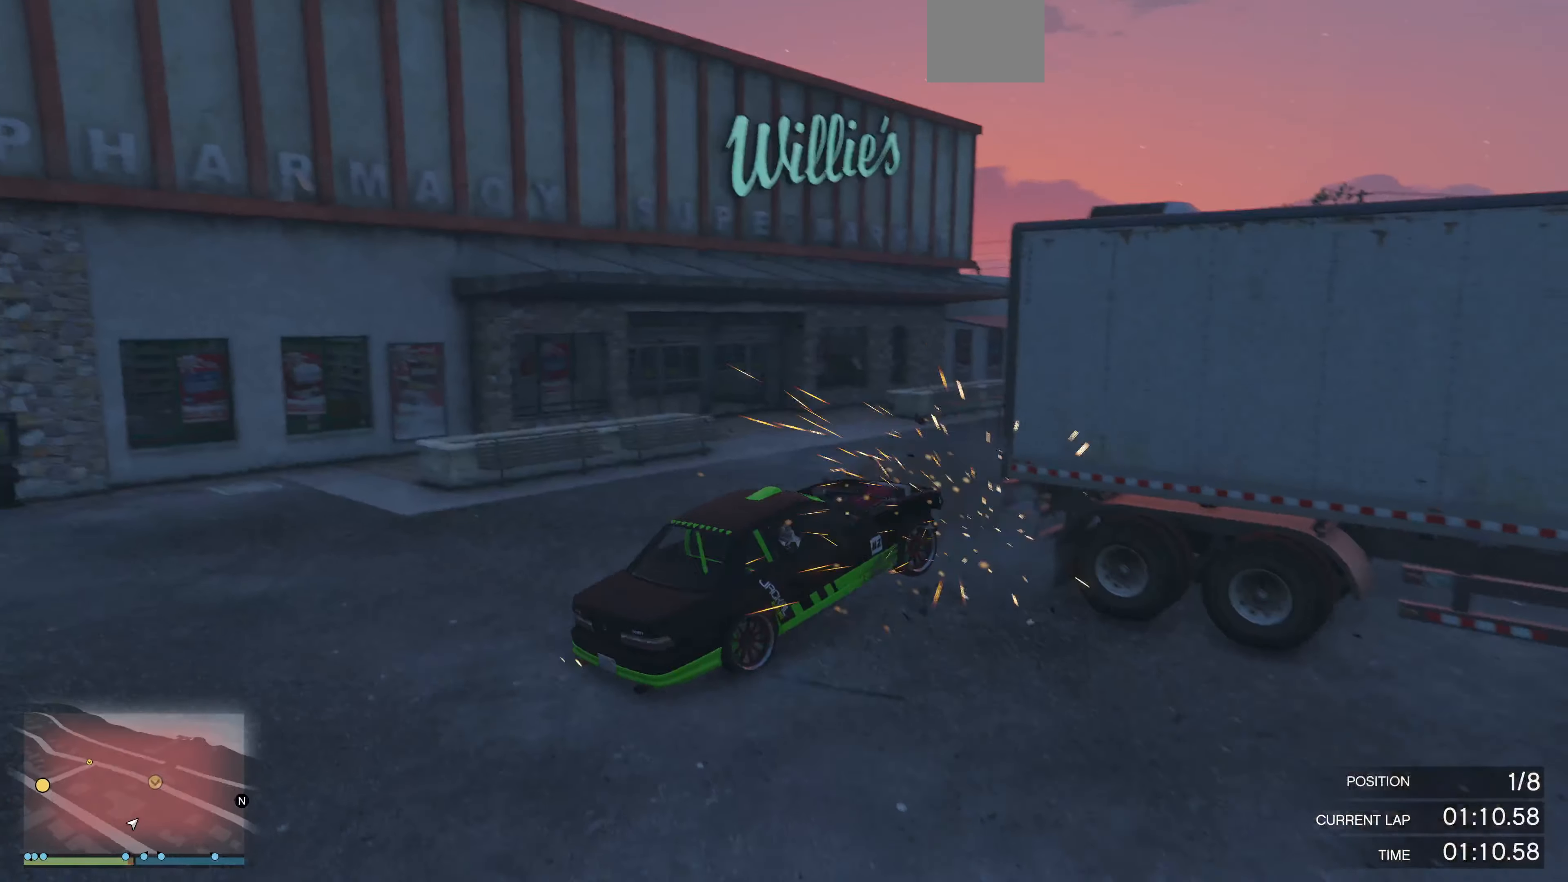
{"buttons": ["R2"], "left_stick": "left", "right_stick": "right", "events": [[34, "left_stick", "right"], [100, "left_stick", "center"], [234, "right_stick", "right"], [300, "left_stick", "left"]]}
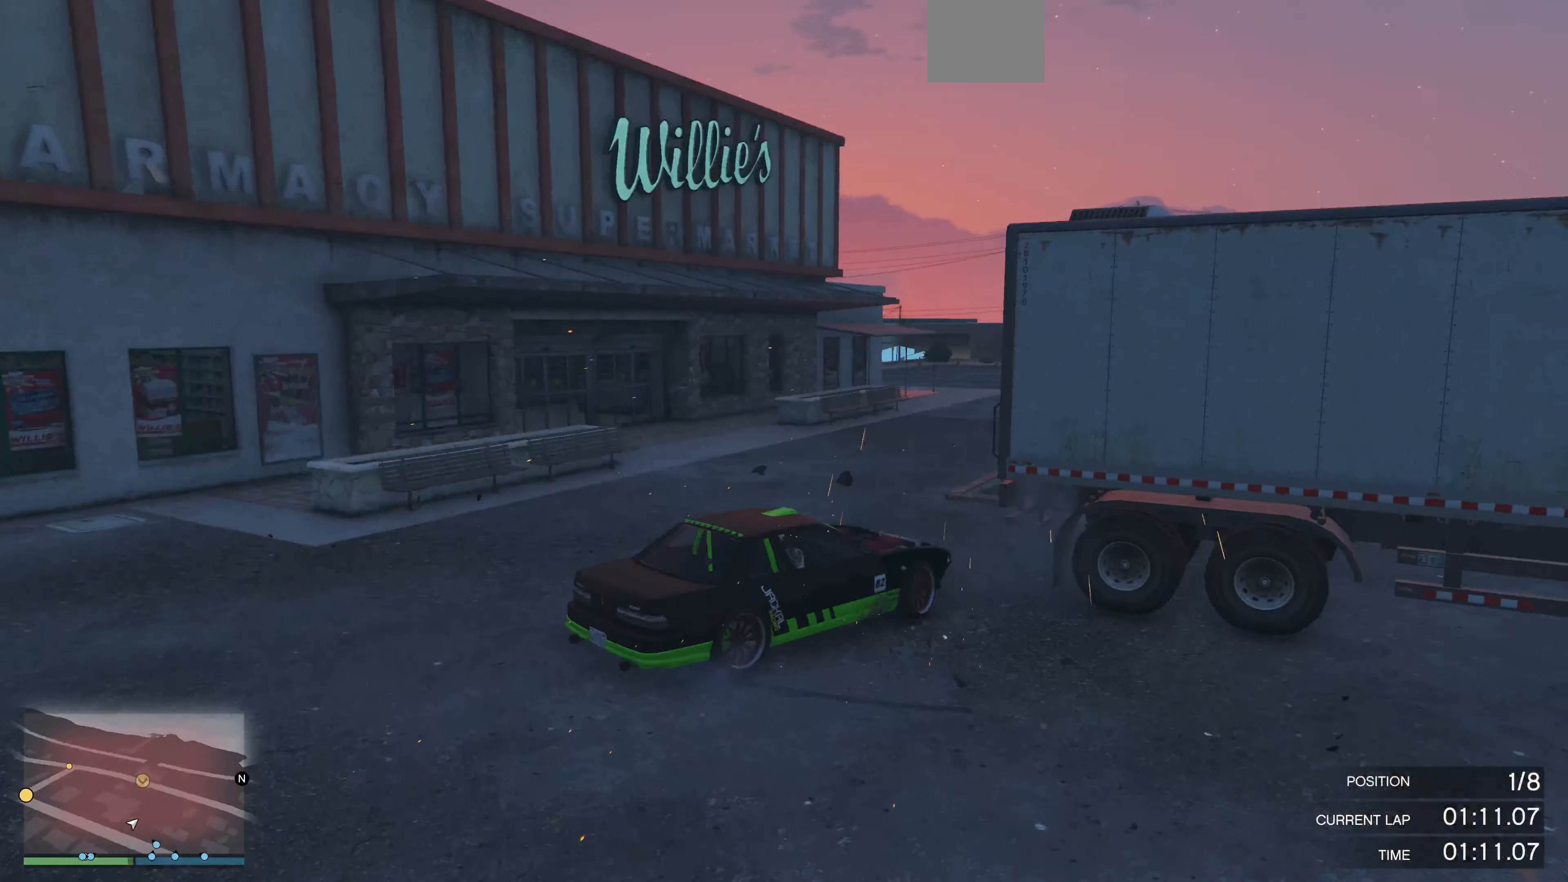
{"buttons": ["R2"], "left_stick": "center", "right_stick": "center", "events": [[67, "right_stick", "center"], [134, "left_stick", "up-left"], [334, "left_stick", "center"]]}
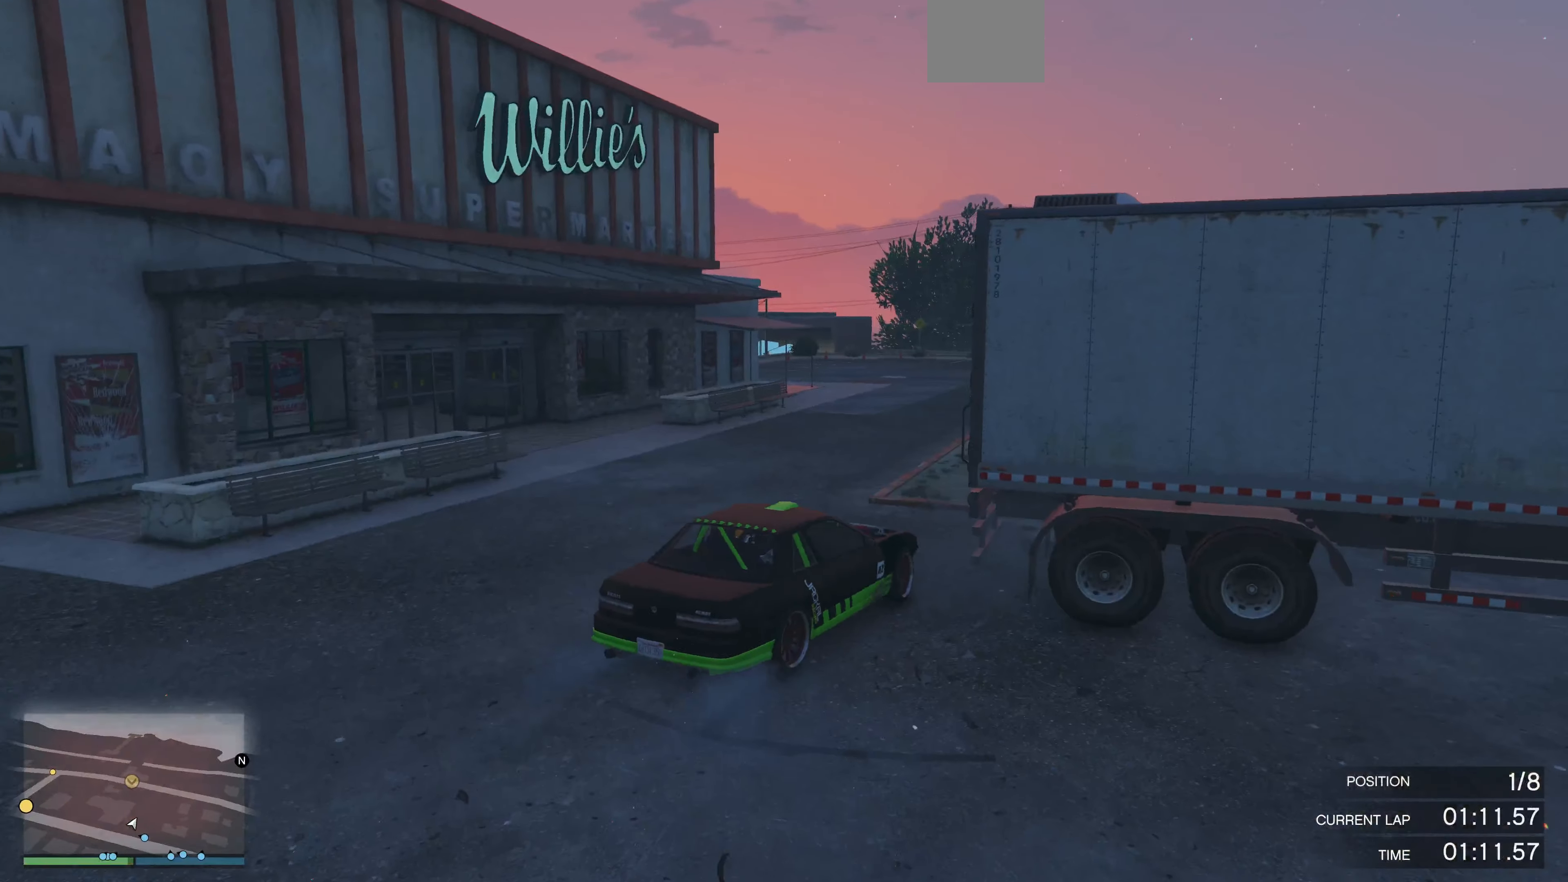
{"buttons": ["R2"], "left_stick": "center", "right_stick": "center", "events": [[200, "left_stick", "left"], [434, "left_stick", "center"]]}
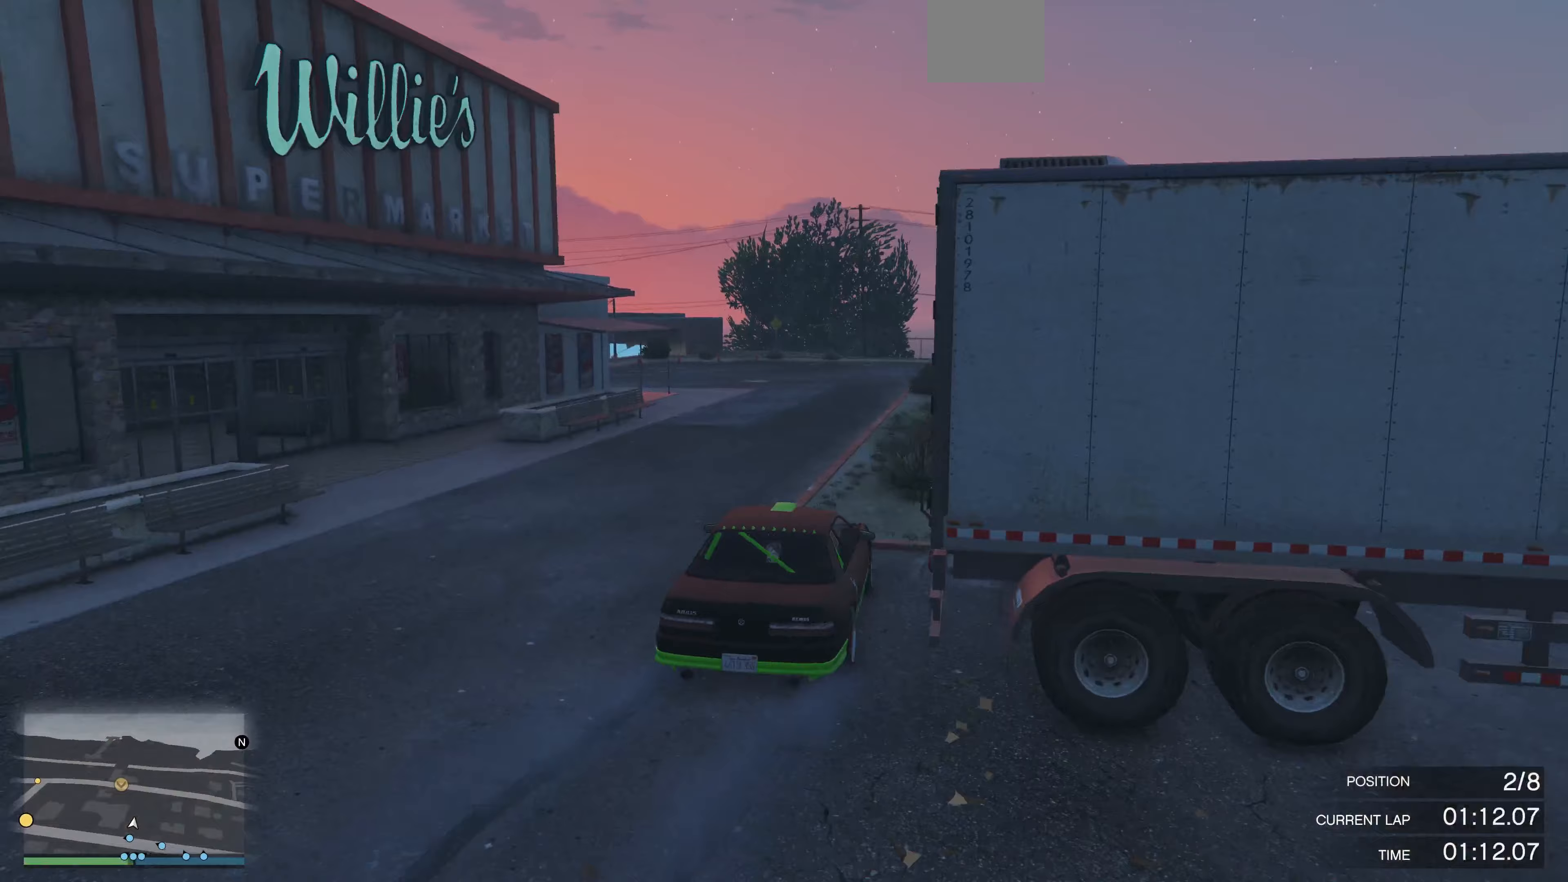
{"buttons": ["R2"], "left_stick": "center", "right_stick": "up-left", "events": [[167, "left_stick", "right"], [267, "right_stick", "up-left"], [300, "left_stick", "center"]]}
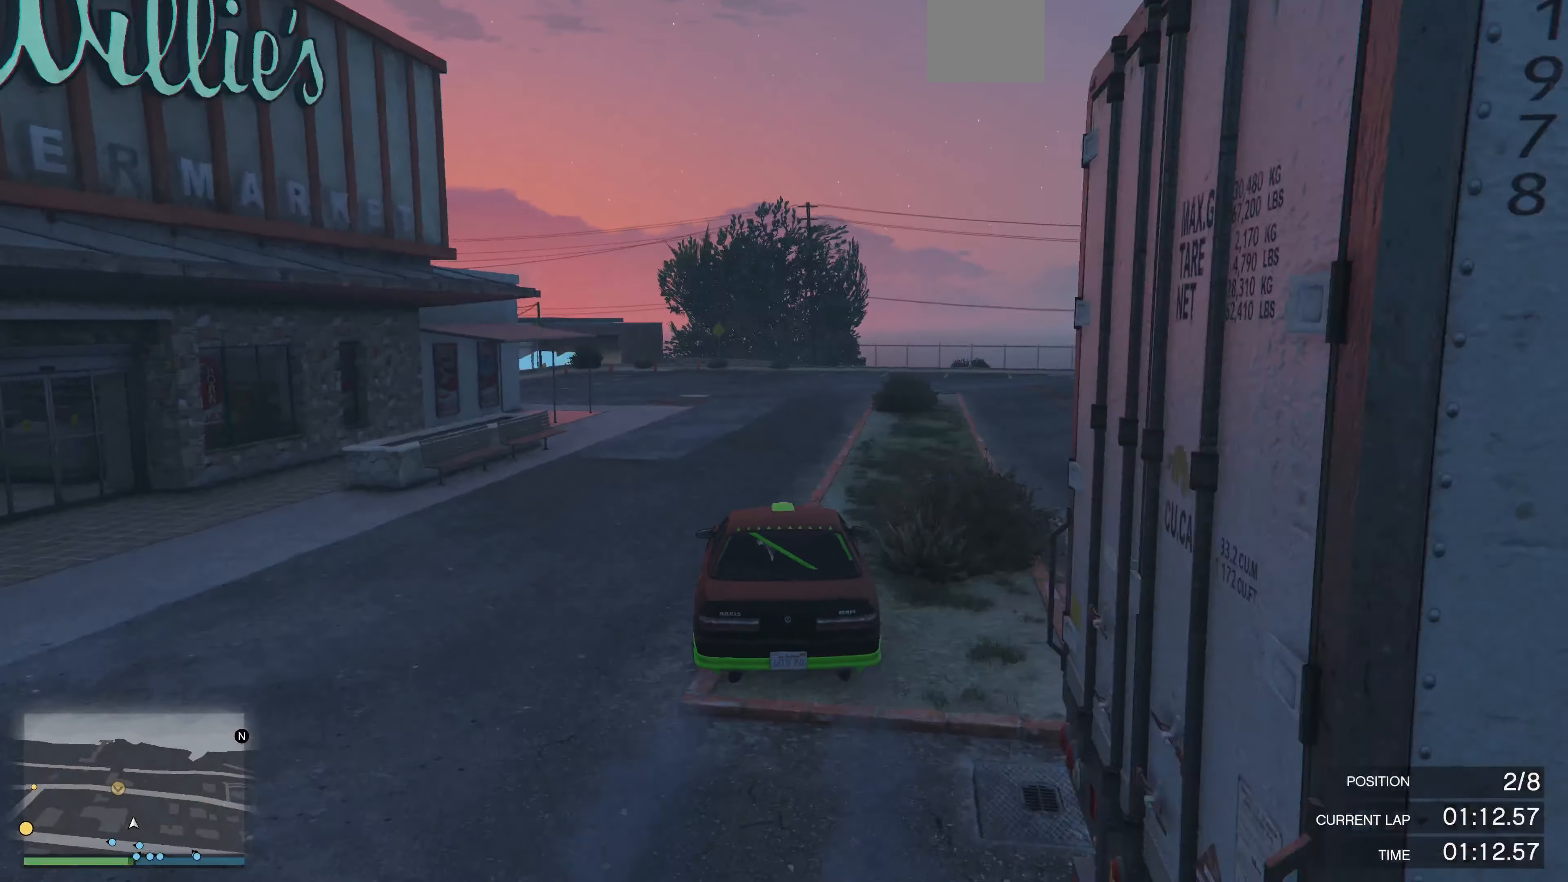
{"buttons": ["R2"], "left_stick": "up", "right_stick": "up-left", "events": [[133, "left_stick", "up"]]}
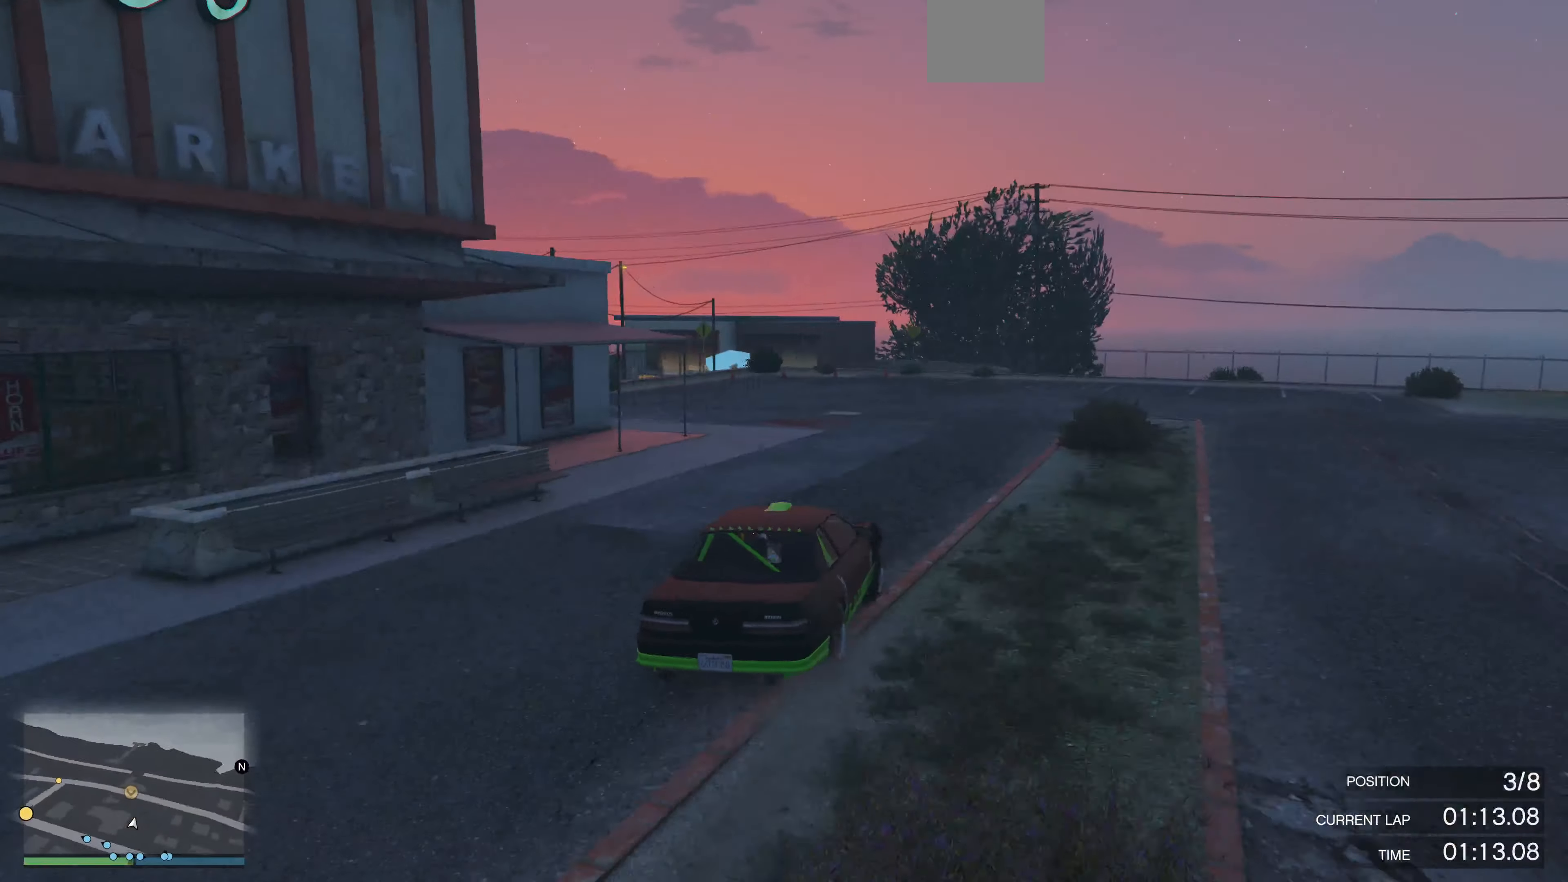
{"buttons": ["R2"], "left_stick": "up", "right_stick": "up-left", "events": []}
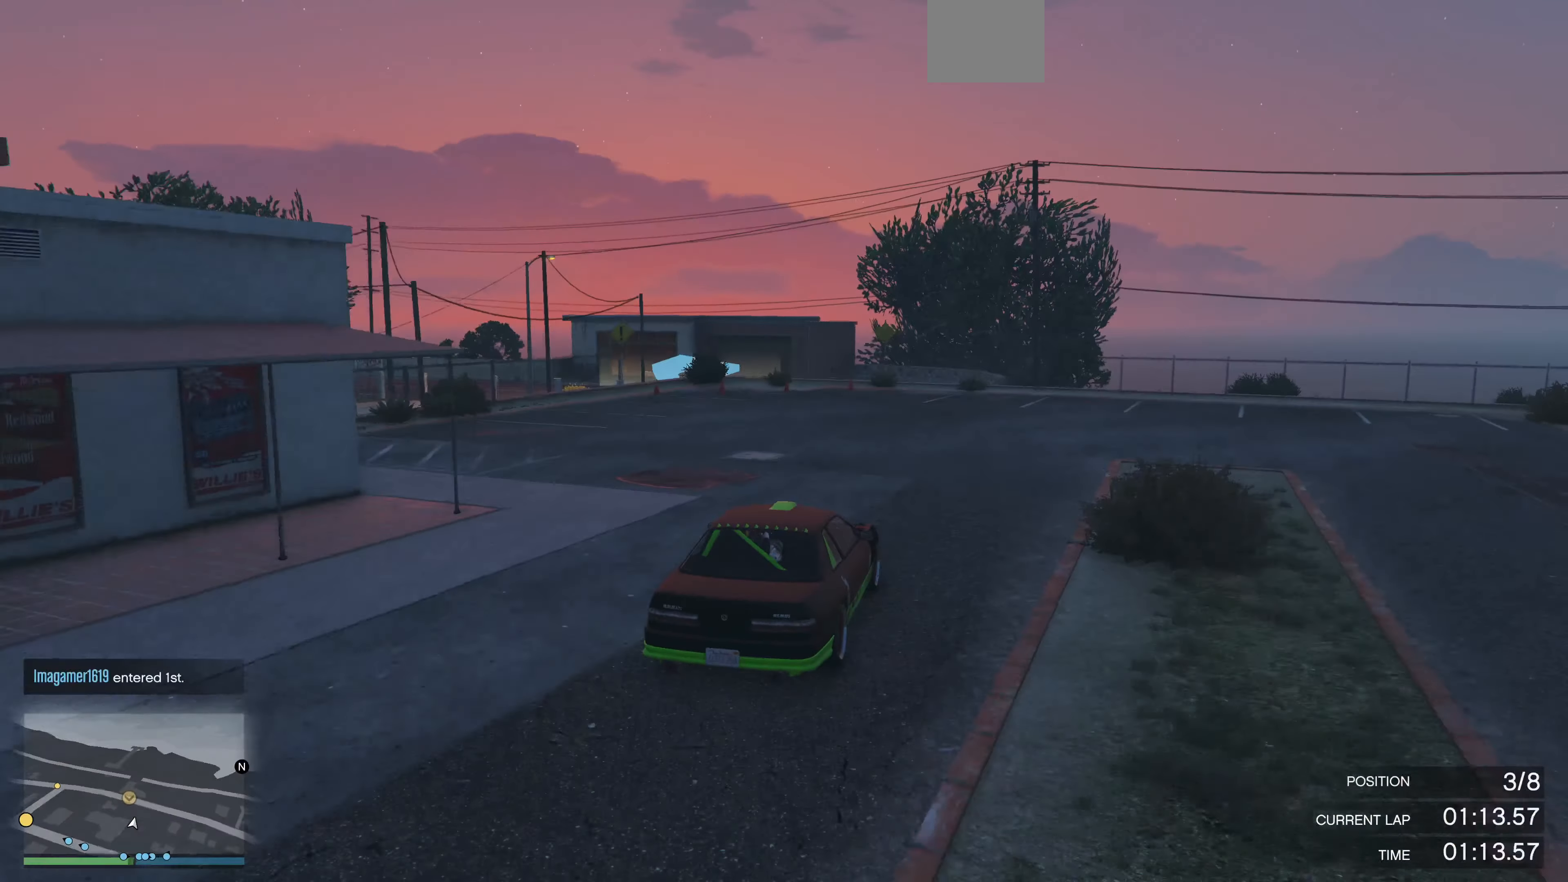
{"buttons": ["R2"], "left_stick": "up-left", "right_stick": "up-left", "events": [[400, "left_stick", "up-left"]]}
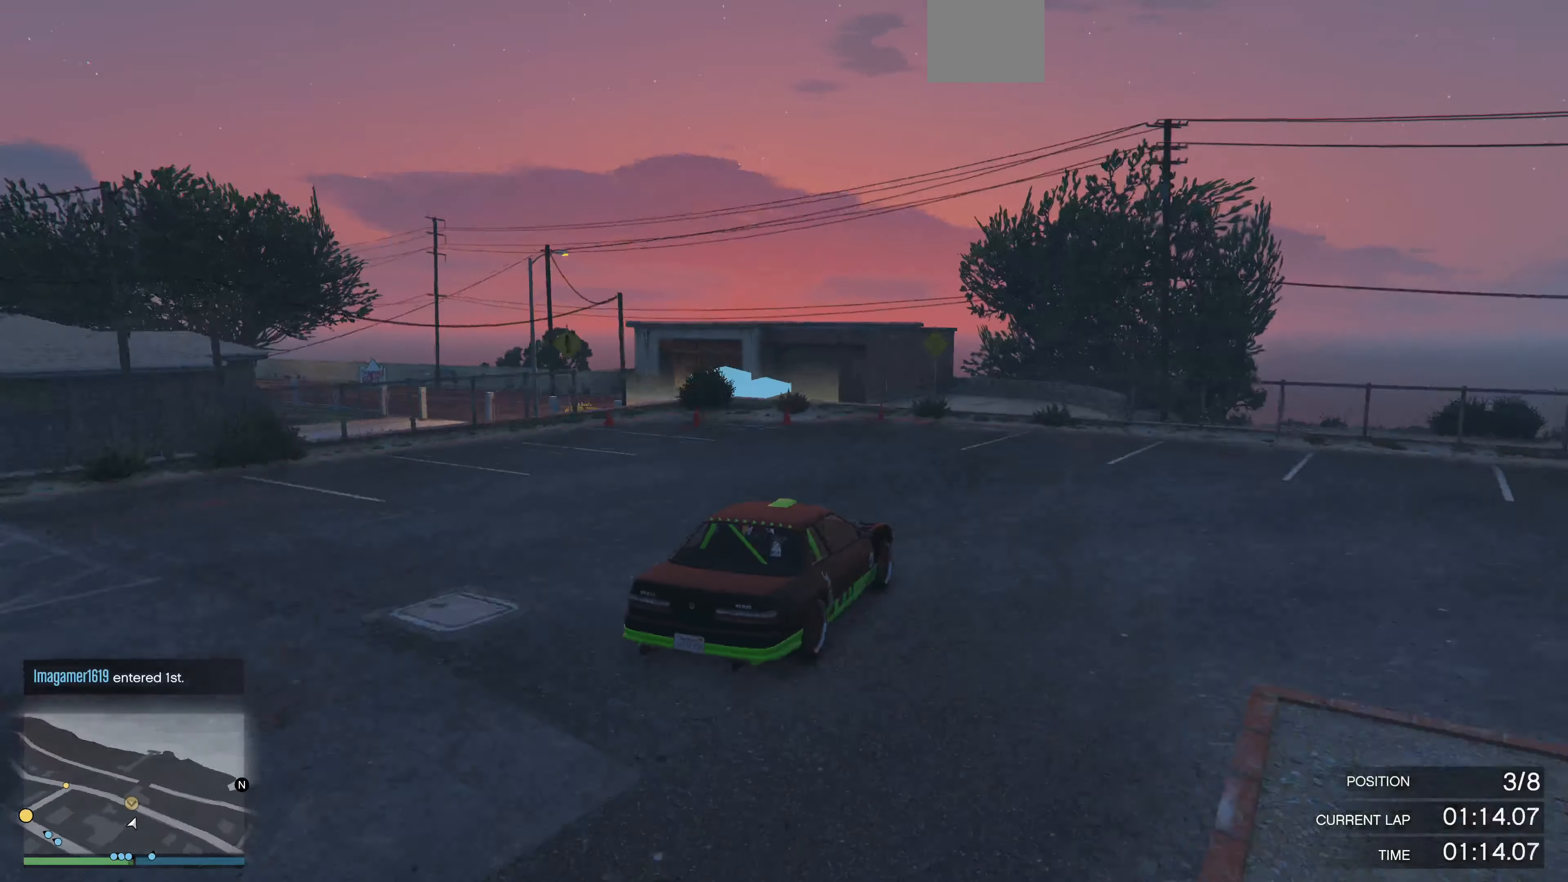
{"buttons": [], "left_stick": "left", "right_stick": "up-left", "events": [[33, "R2", "up"], [267, "R2", "down"], [367, "R2", "up"], [467, "left_stick", "left"]]}